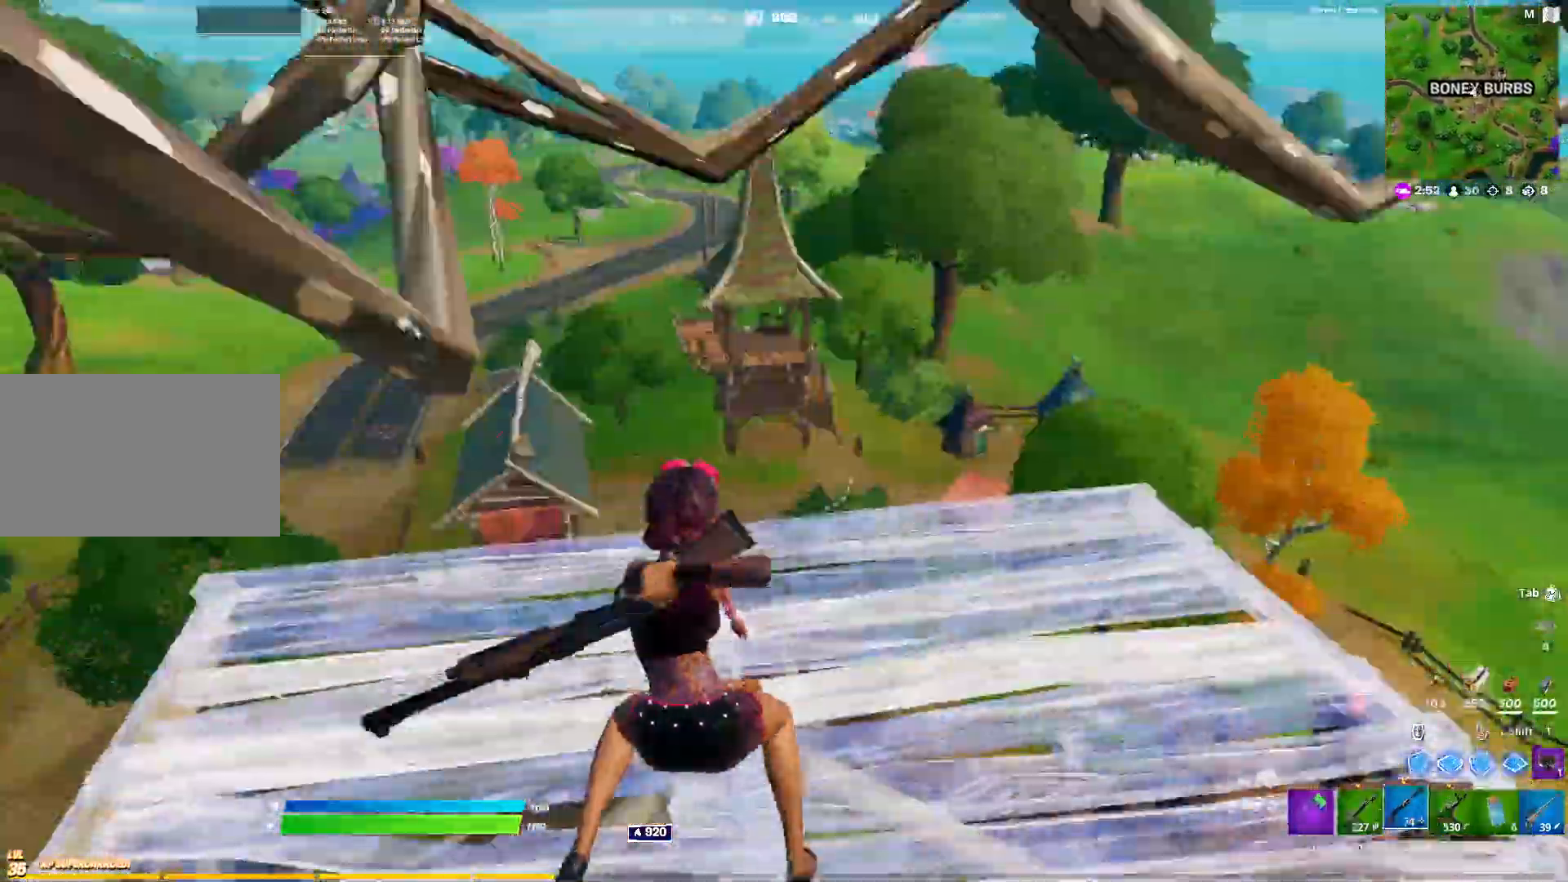
Gameplay with keyboard and mouse; each line is a JSON object with the keys and mouse buttons held at the frame after it. "events" lists presses ("down") and releases ("up") of "1", "2", "3", "4", "5", "a", "alt", "c", "caps_lock", "ctrl", "d", "e", "f", "g", "q", "r", "s", "shift", "space", "t", "tab", "v", "w", "x", "z", "mouse_left", "mouse_wheel" and "mouse_right" between this image and that frame as [ms after this image, input, new state], when the widget could be followed in between. "mouse_left", "mouse_wheel", "mouse_right" = the "left", "wheel", "right" buttons of the "mouse" list. No other keys are recorded. "wheel" means that the mouse wheel is clicked or scrolled. Not read: mouse_move.
{"keys": ["d", "w"], "mouse": [], "events": [[67, "s", "down"], [150, "d", "down"], [200, "a", "up"], [200, "s", "up"], [300, "w", "down"]]}
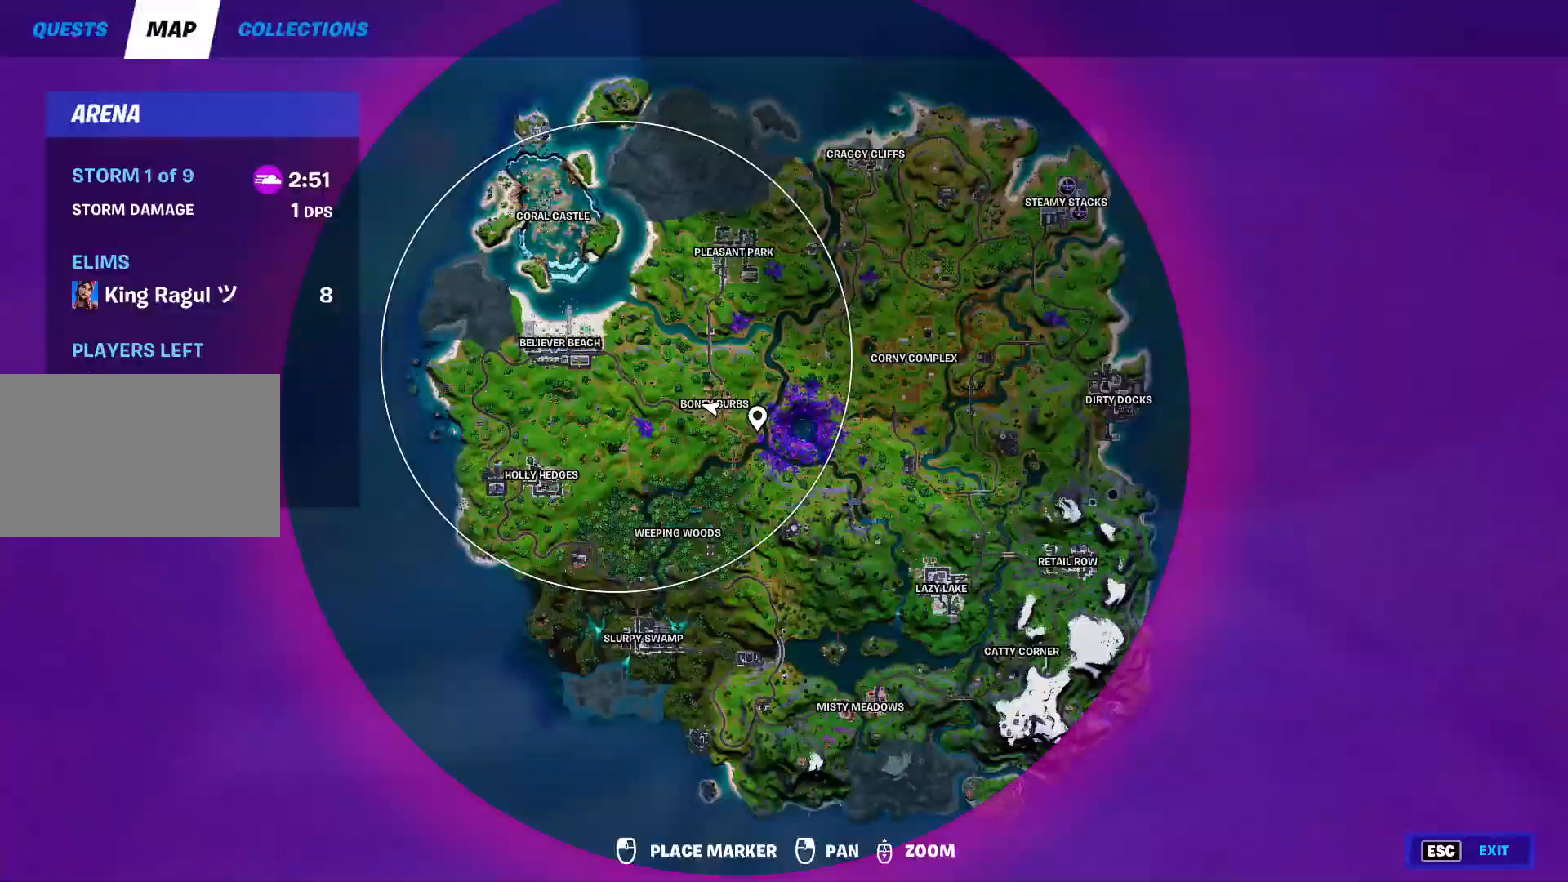
{"keys": ["d"], "mouse": [], "events": [[217, "w", "up"]]}
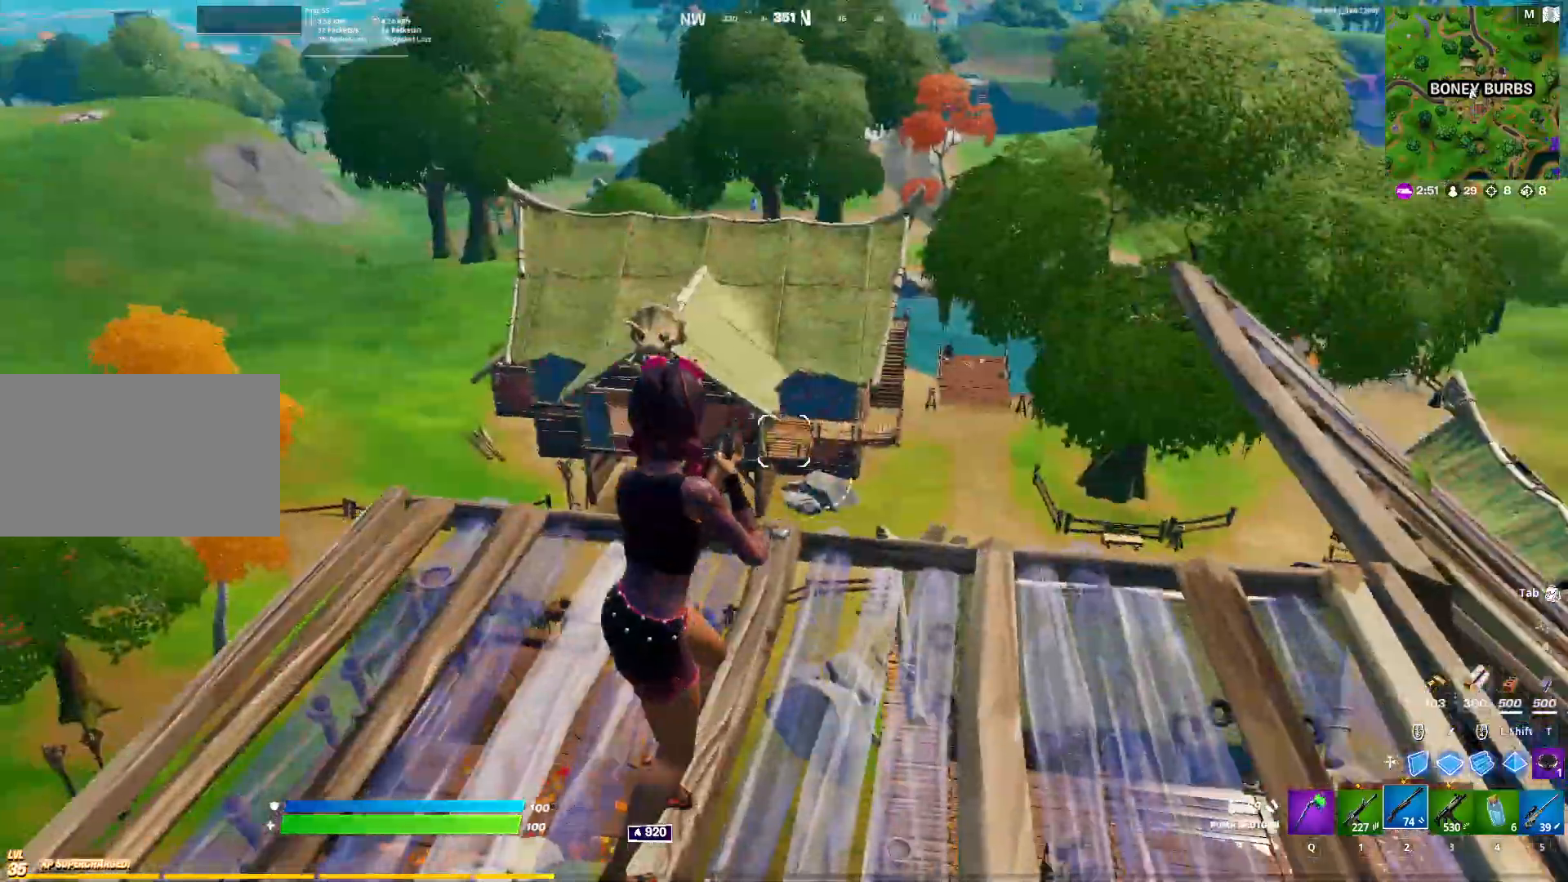
{"keys": ["a", "t"], "mouse": [], "events": [[233, "s", "down"], [233, "space", "down"], [283, "a", "down"], [333, "d", "up"], [383, "s", "up"], [383, "space", "up"], [417, "t", "down"]]}
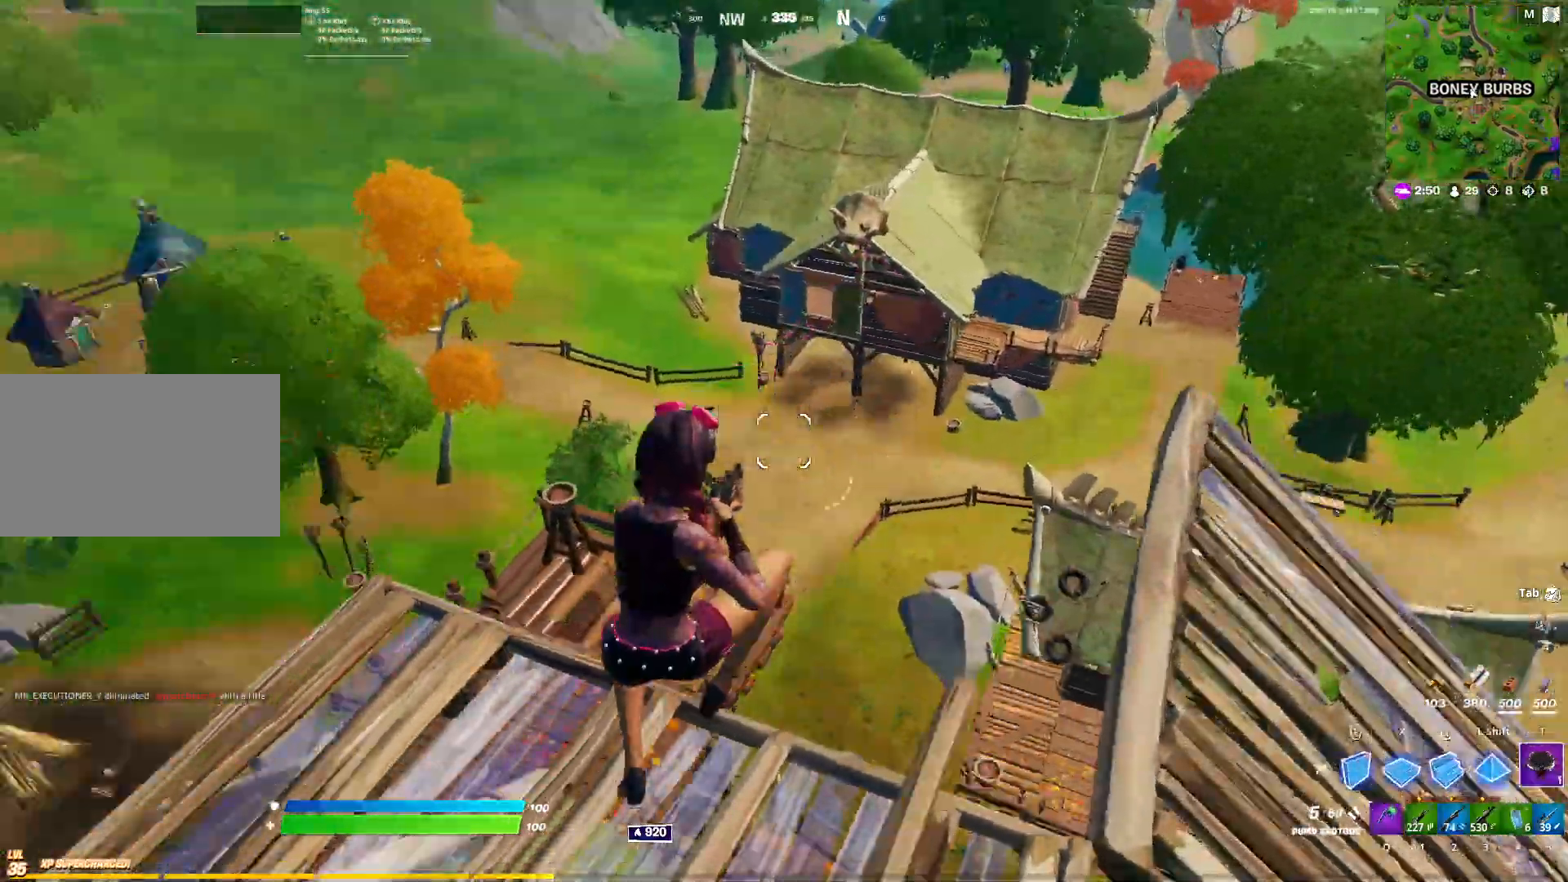
{"keys": ["w"], "mouse": [], "events": [[67, "t", "up"], [117, "w", "down"], [167, "a", "up"], [167, "mouse_left", "down"], [200, "mouse_left", "up"], [300, "2", "down"], [400, "2", "up"]]}
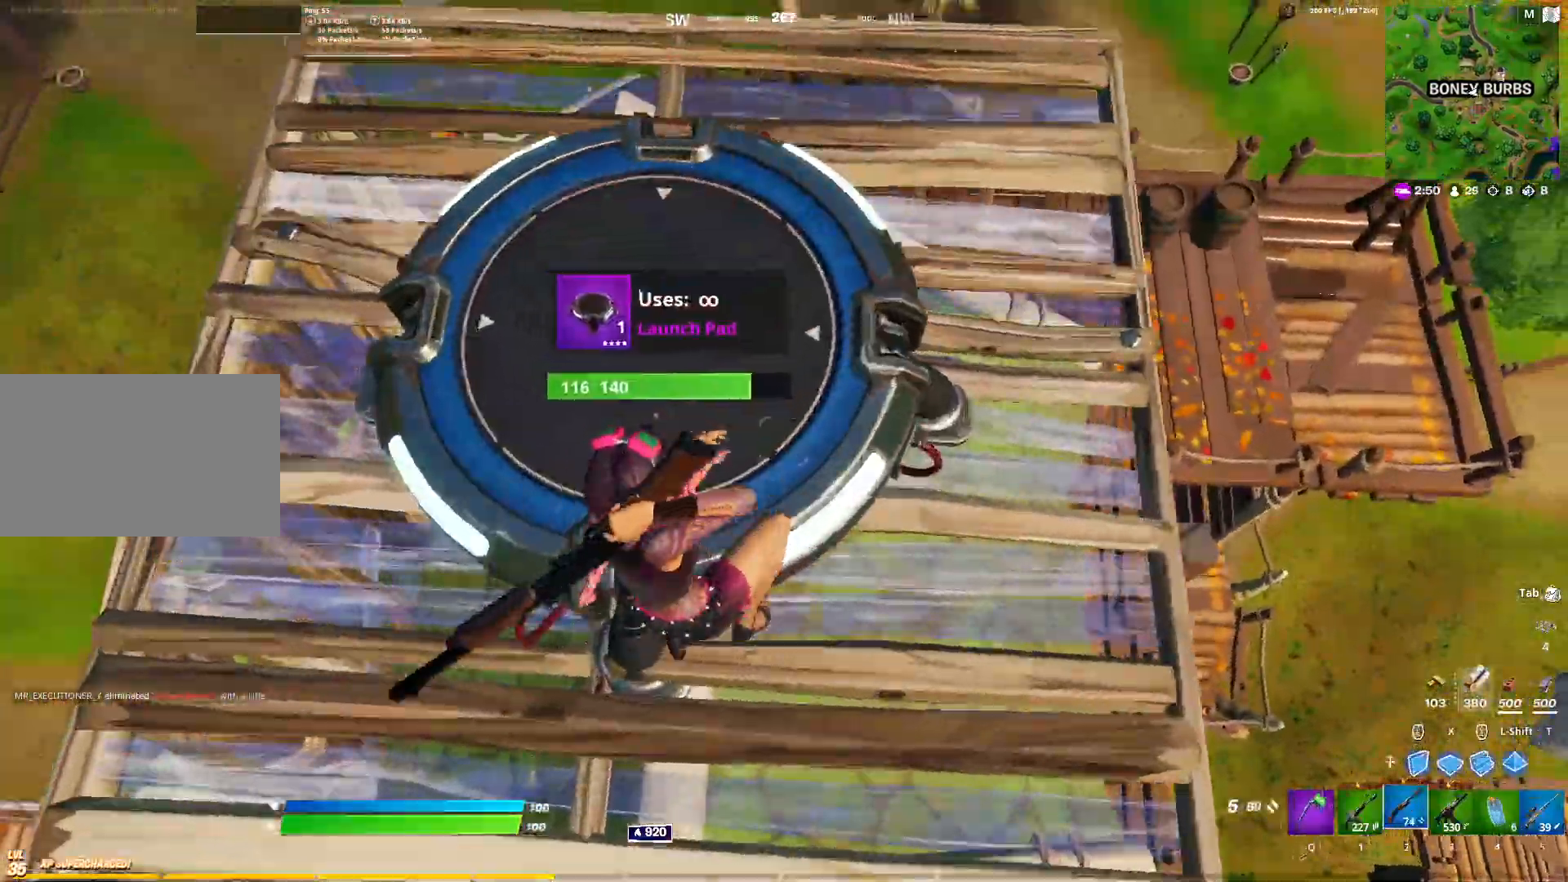
{"keys": ["w"], "mouse": [], "events": [[33, "a", "down"], [167, "a", "up"]]}
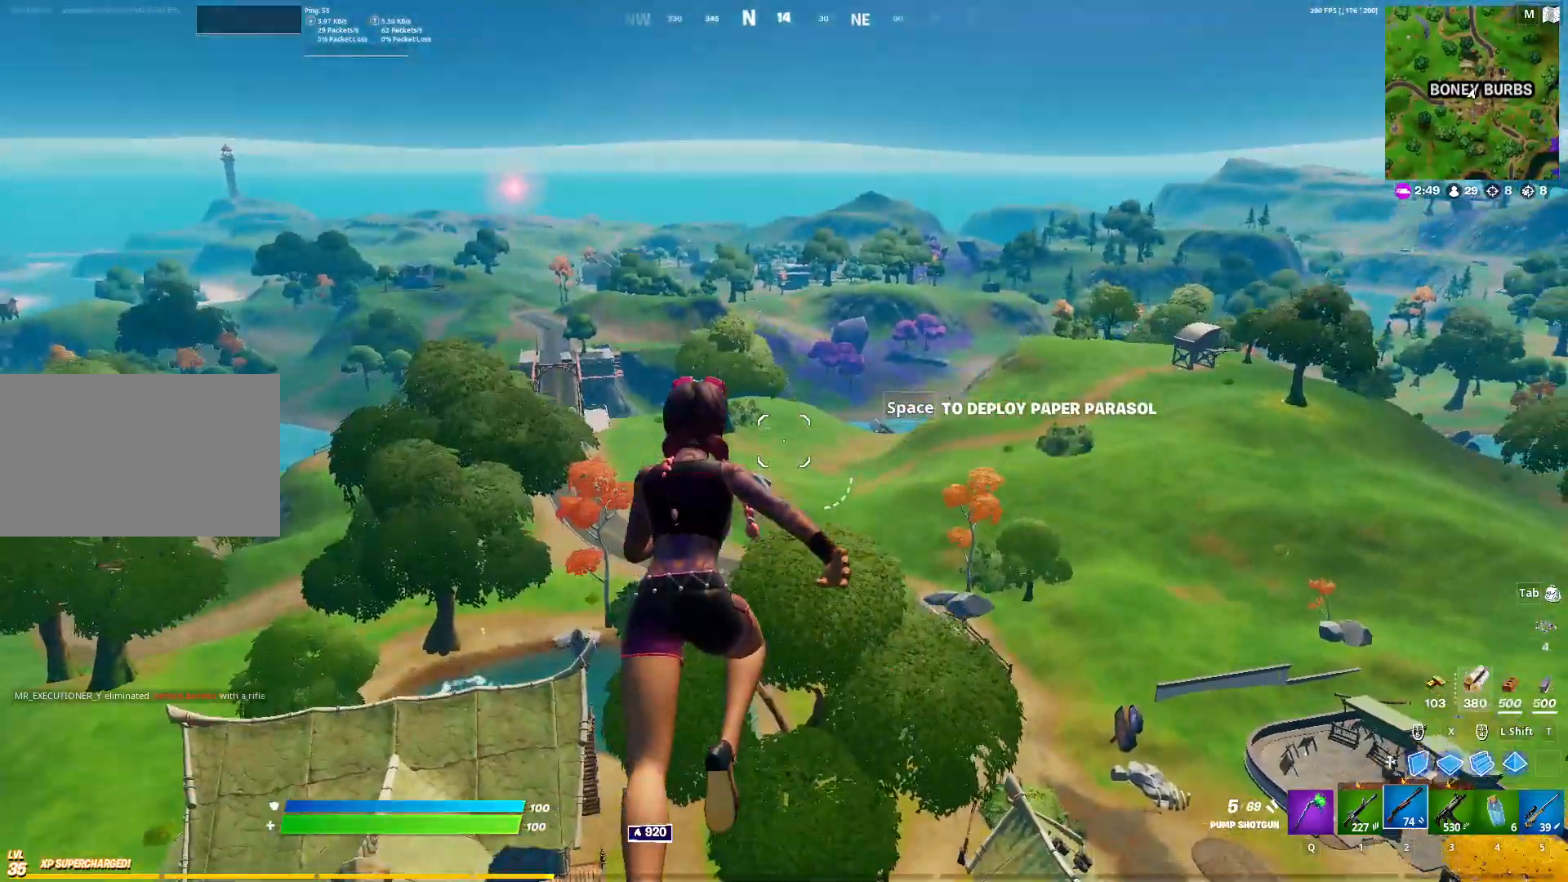
{"keys": ["w"], "mouse": [], "events": [[233, "space", "down"], [433, "space", "up"]]}
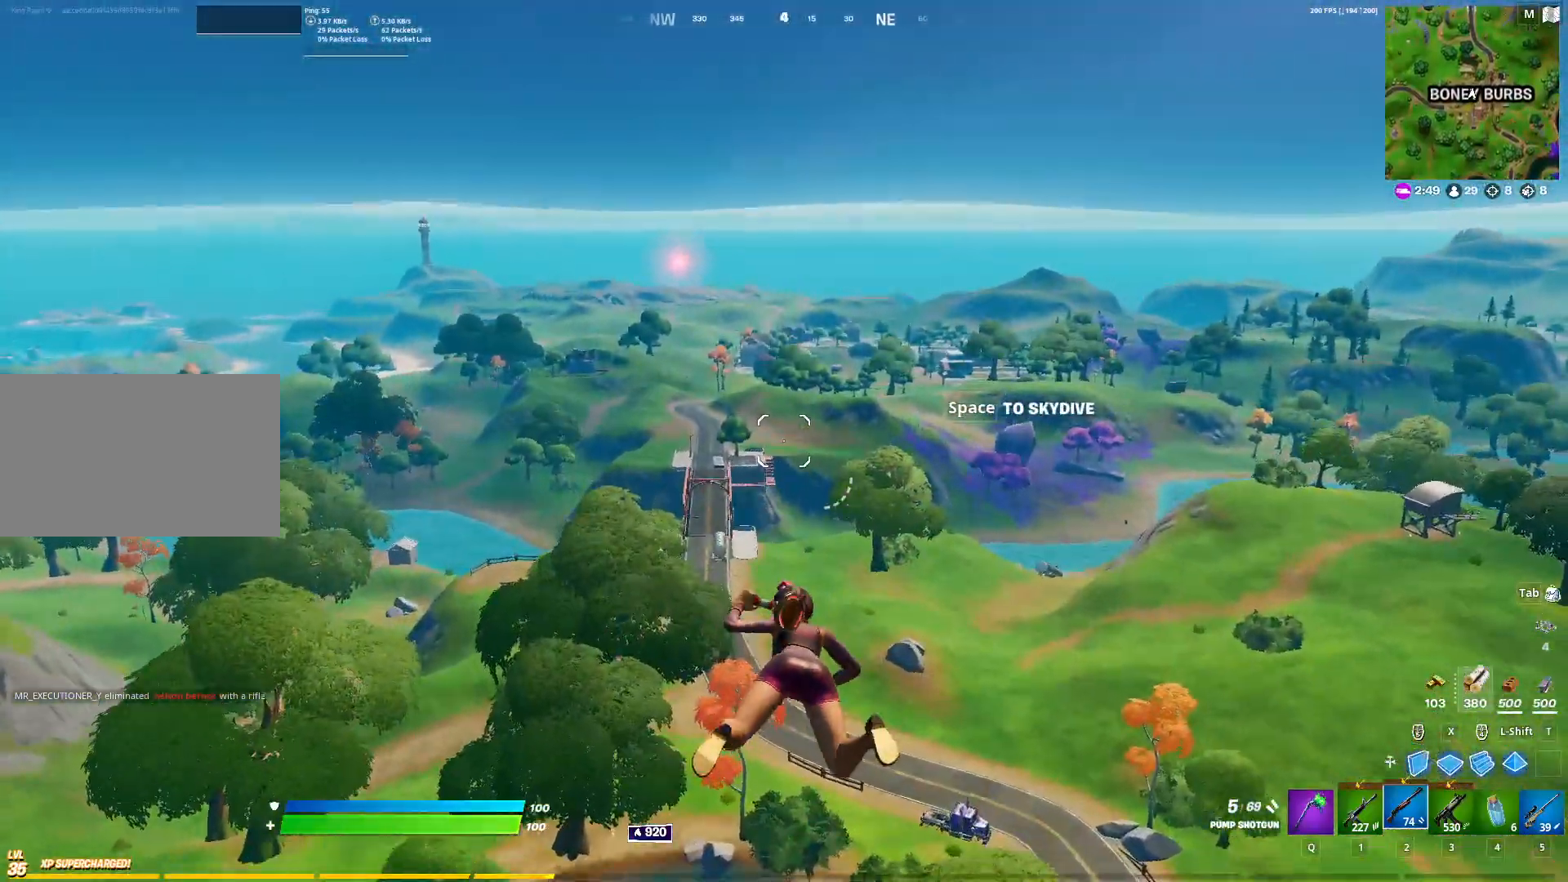
{"keys": ["w"], "mouse": [], "events": []}
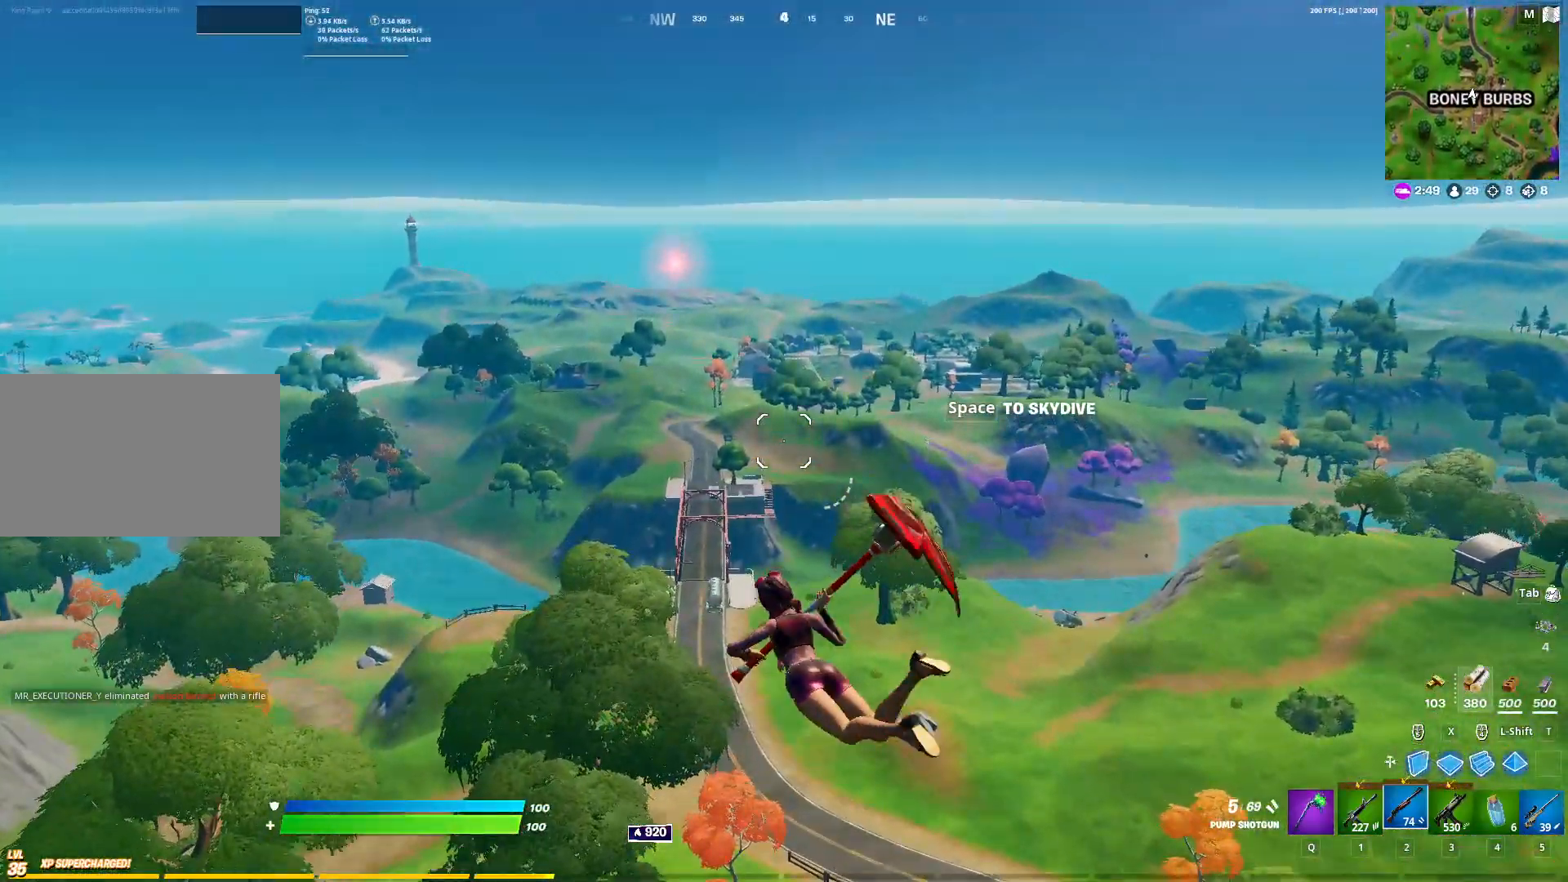
{"keys": ["d", "w"], "mouse": [], "events": [[267, "d", "down"]]}
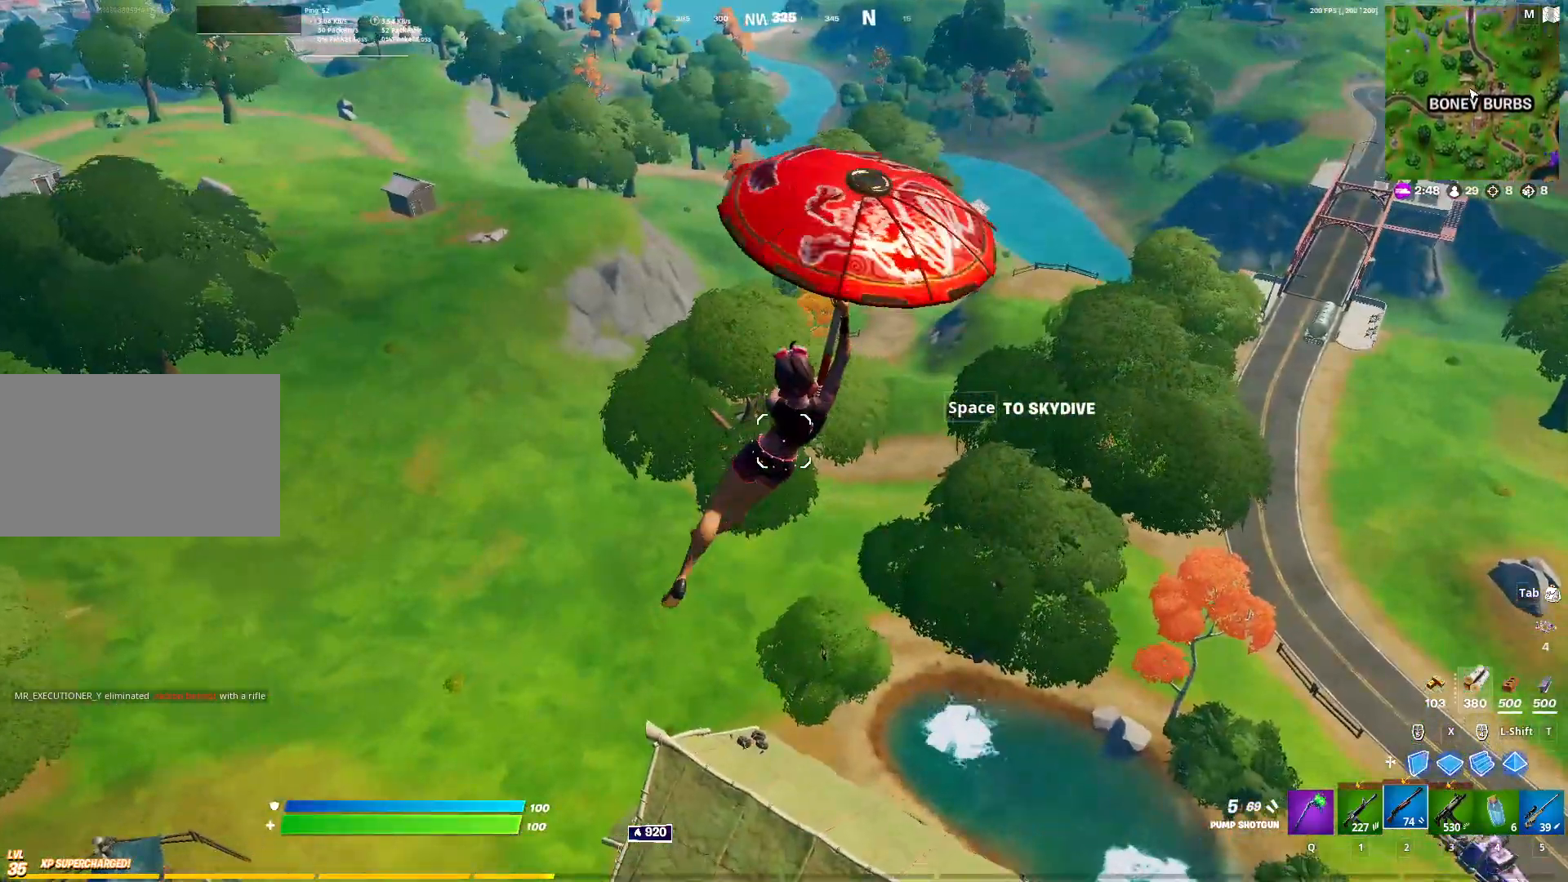
{"keys": ["d"], "mouse": [], "events": [[383, "w", "up"]]}
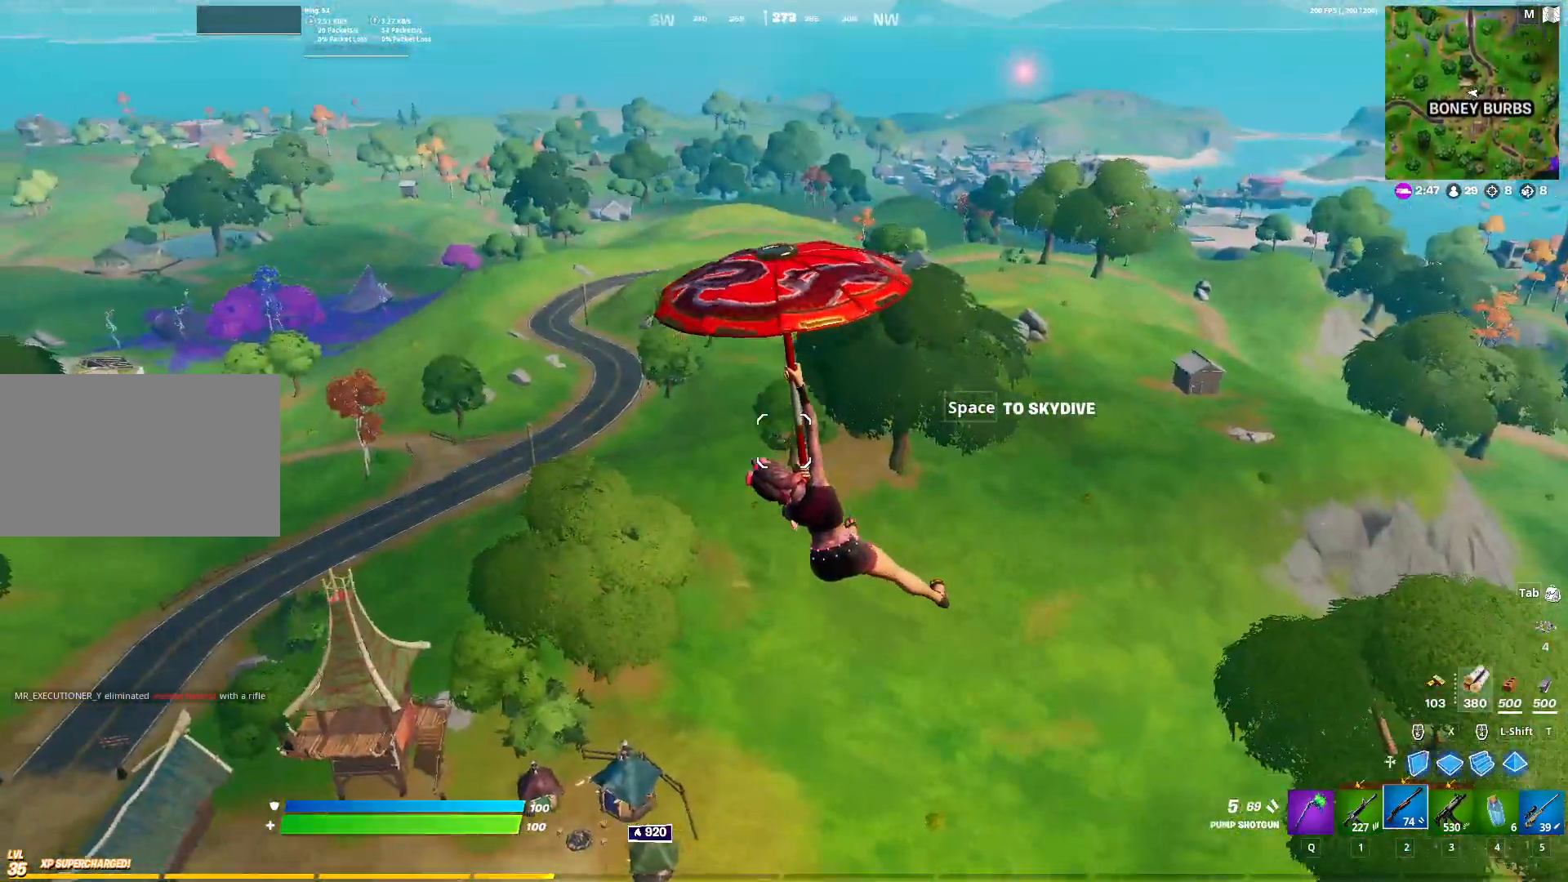
{"keys": ["d", "w"], "mouse": [], "events": [[300, "w", "down"]]}
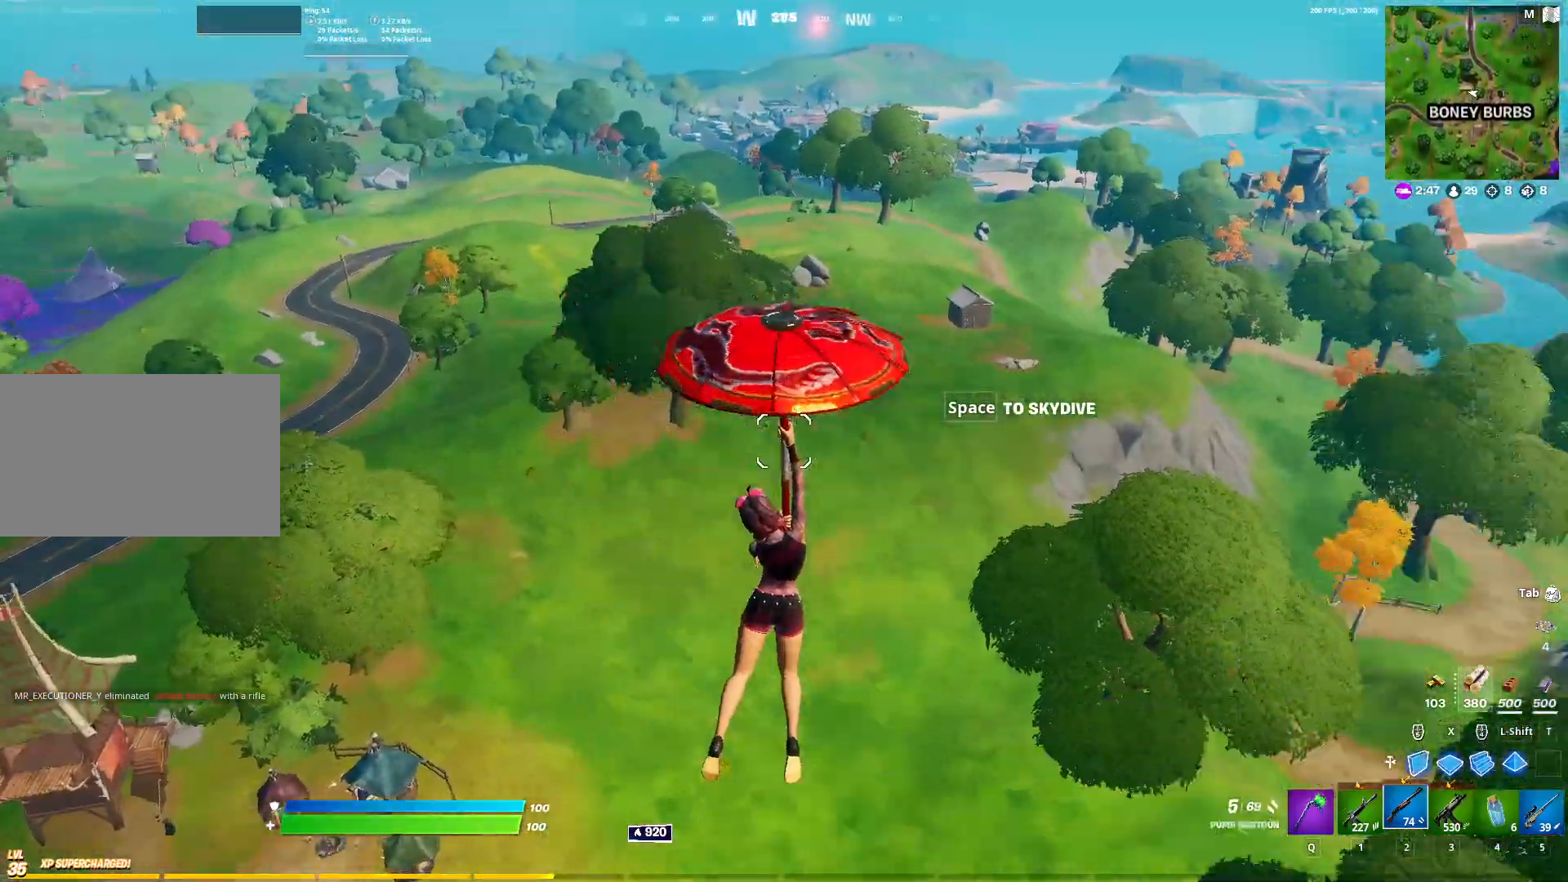
{"keys": ["w"], "mouse": [], "events": [[133, "d", "up"]]}
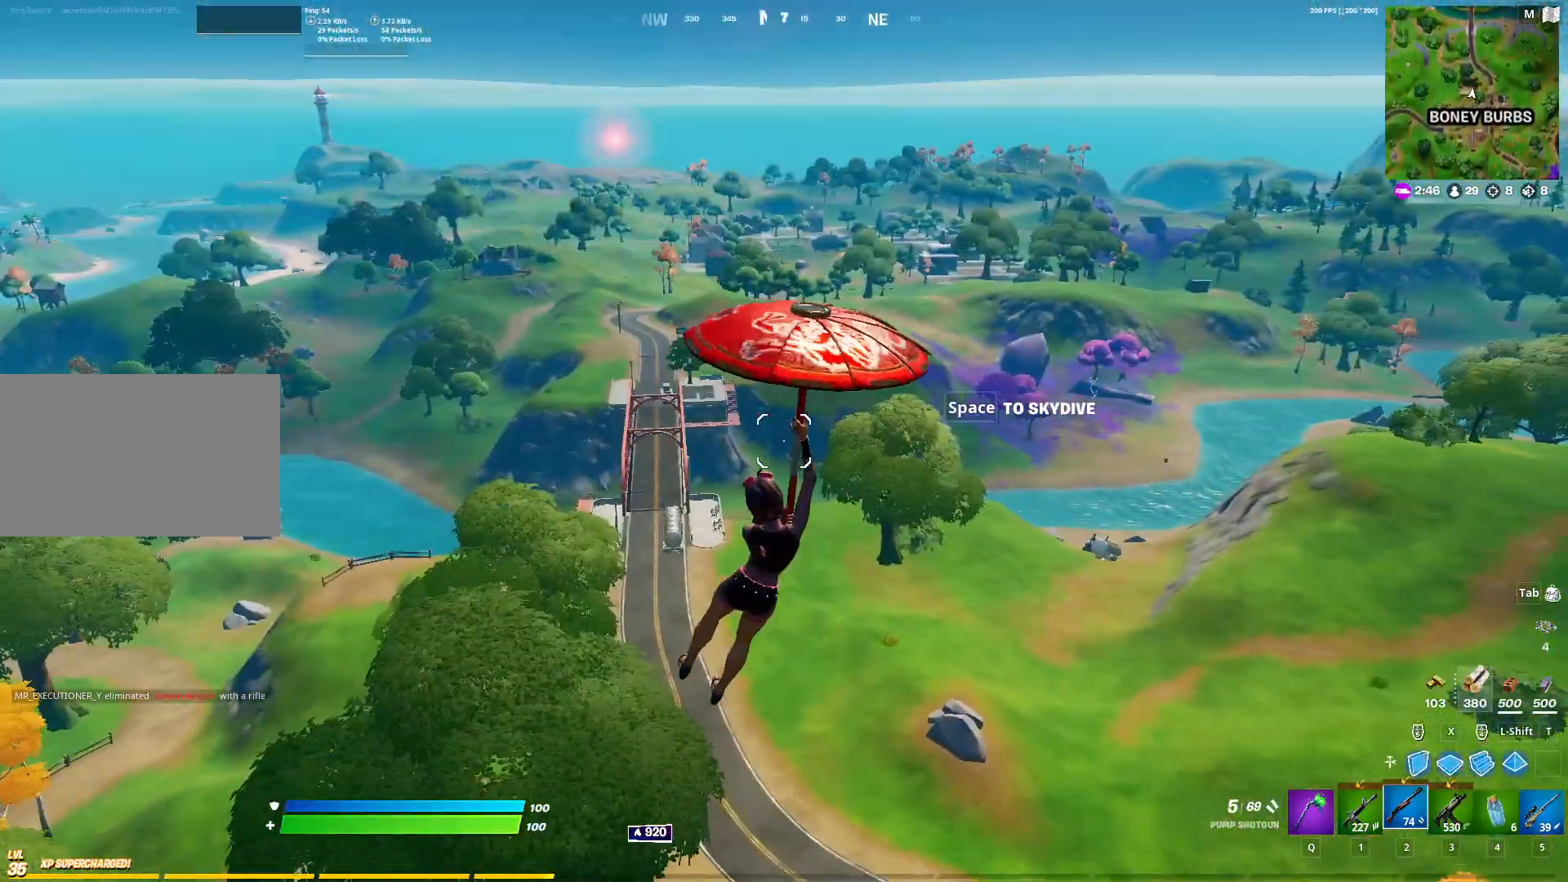
{"keys": ["w"], "mouse": [], "events": []}
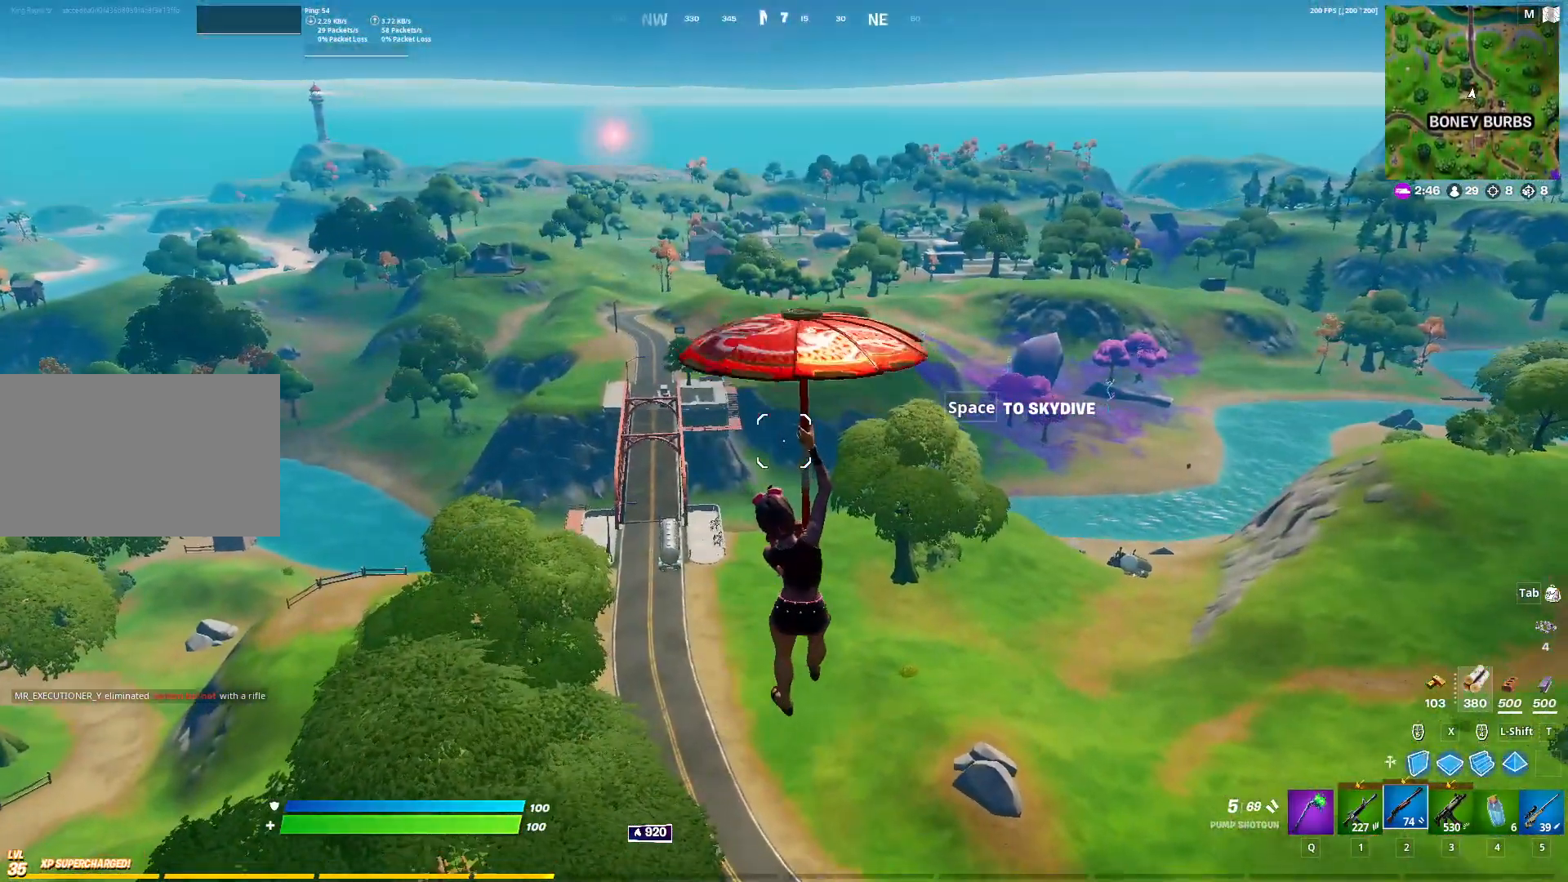
{"keys": ["w"], "mouse": [], "events": []}
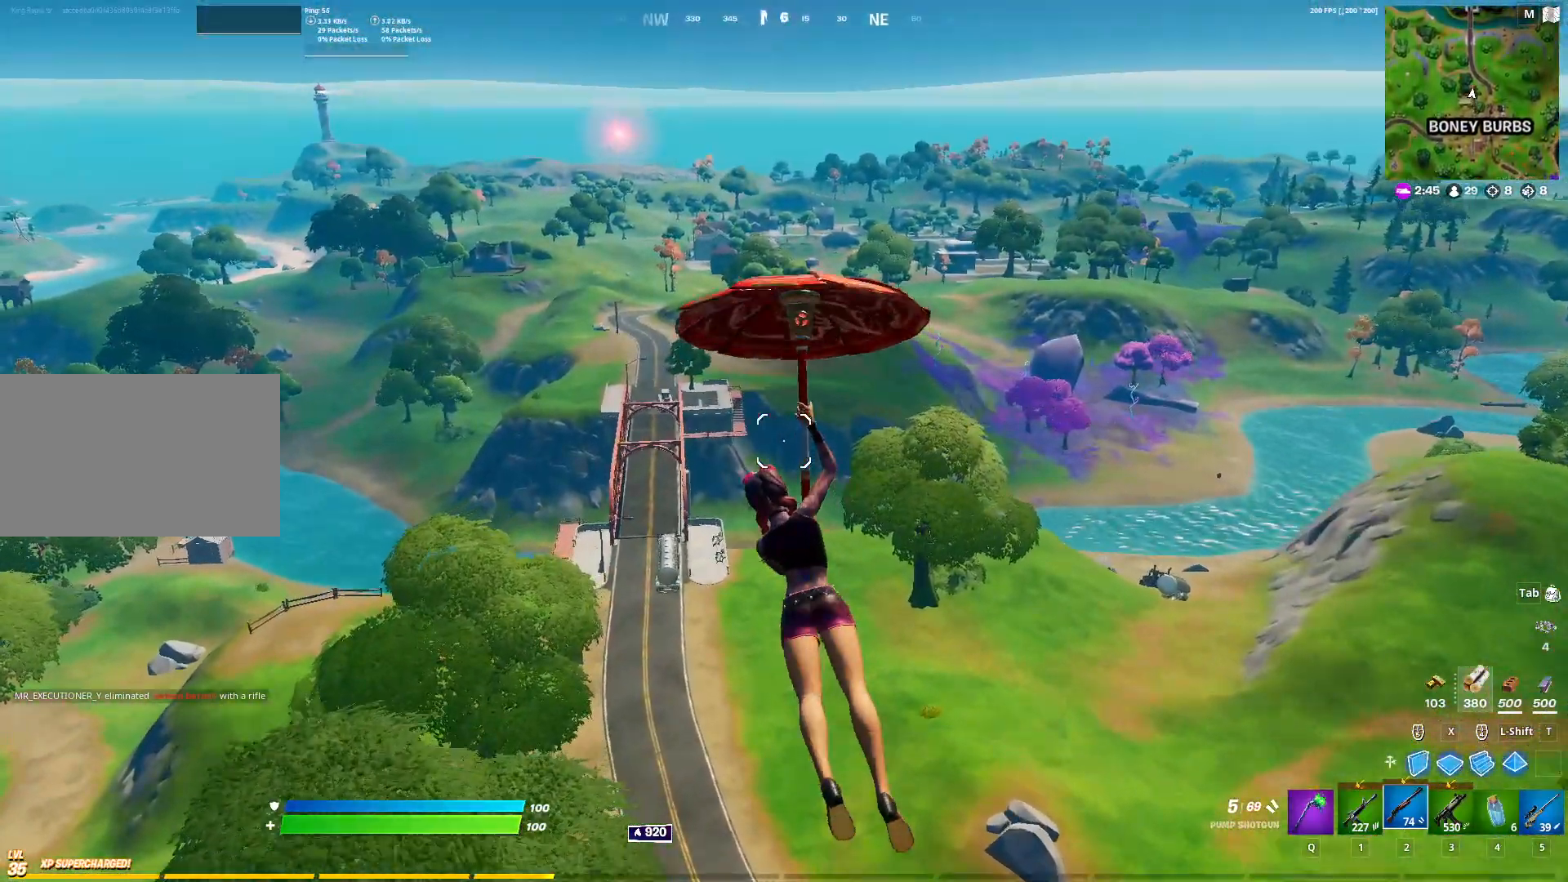
{"keys": ["w"], "mouse": [], "events": []}
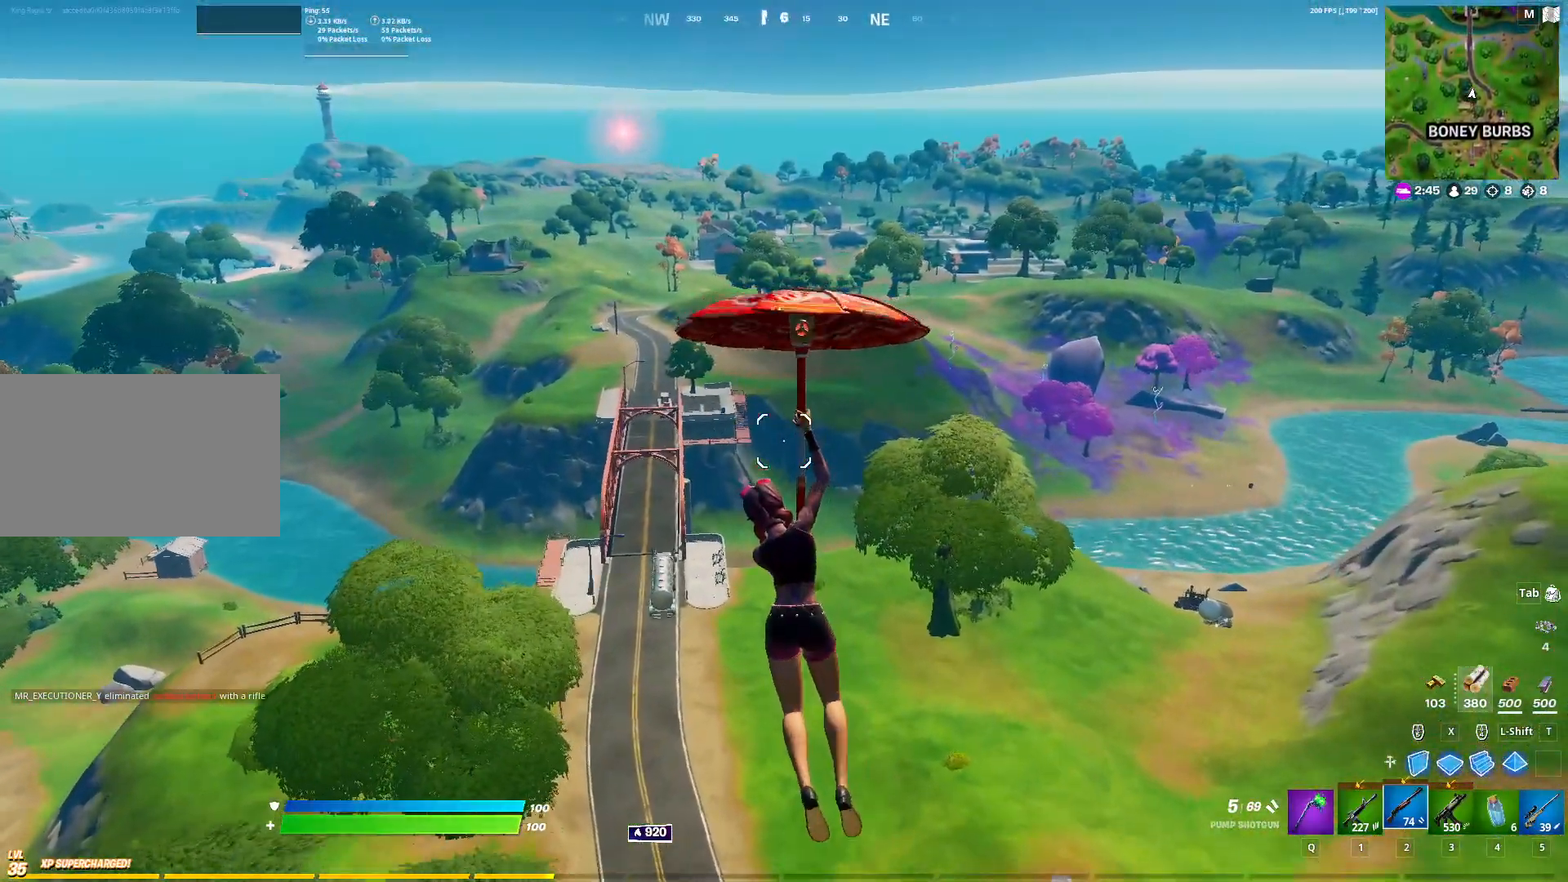
{"keys": ["w"], "mouse": [], "events": []}
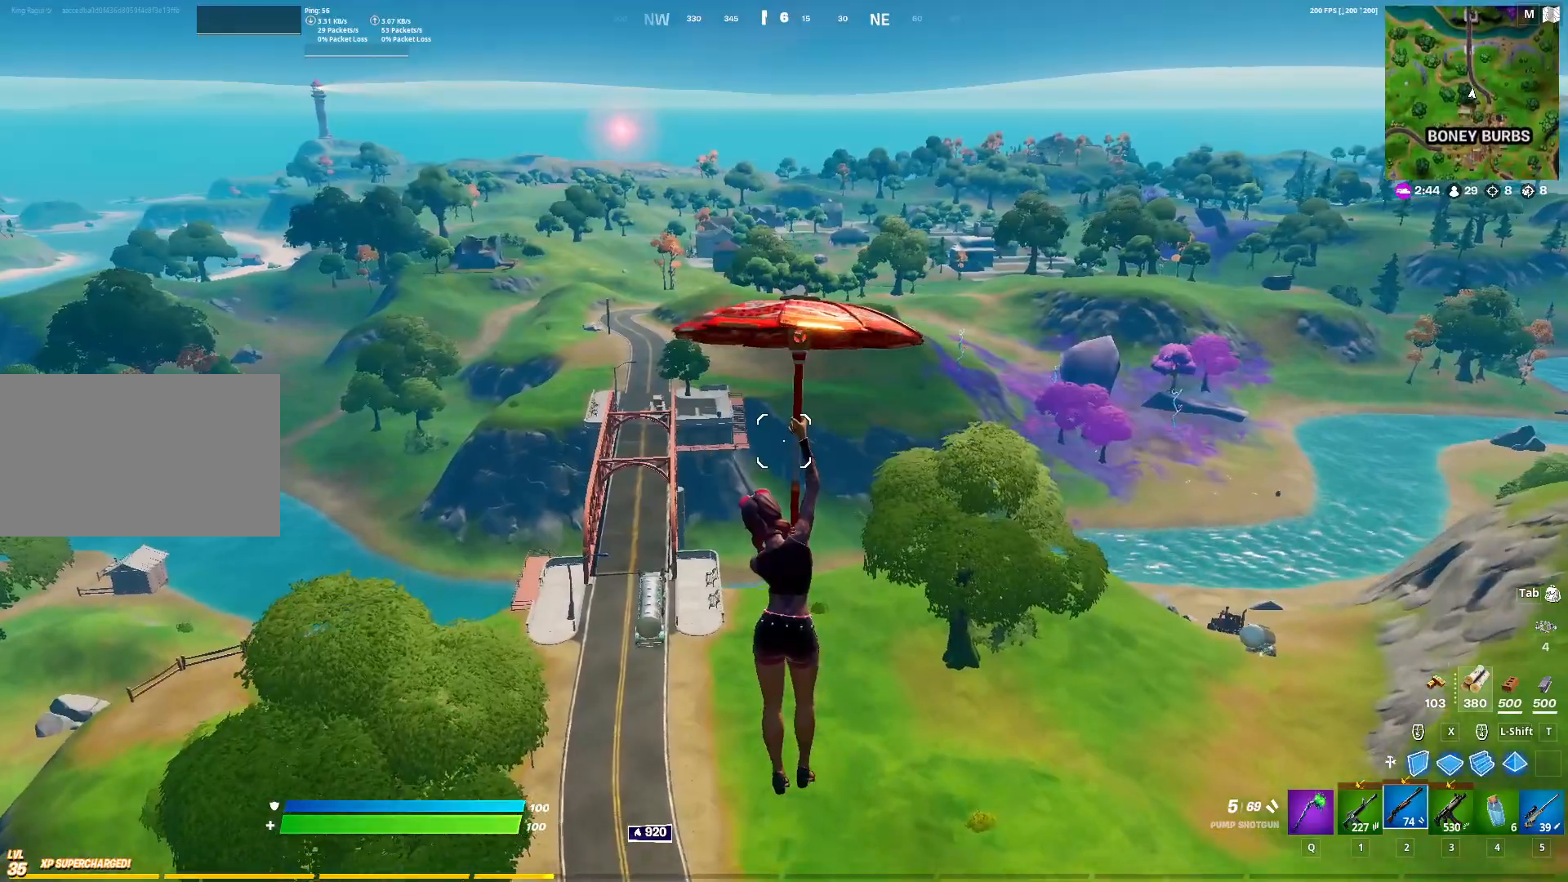
{"keys": ["w"], "mouse": [], "events": []}
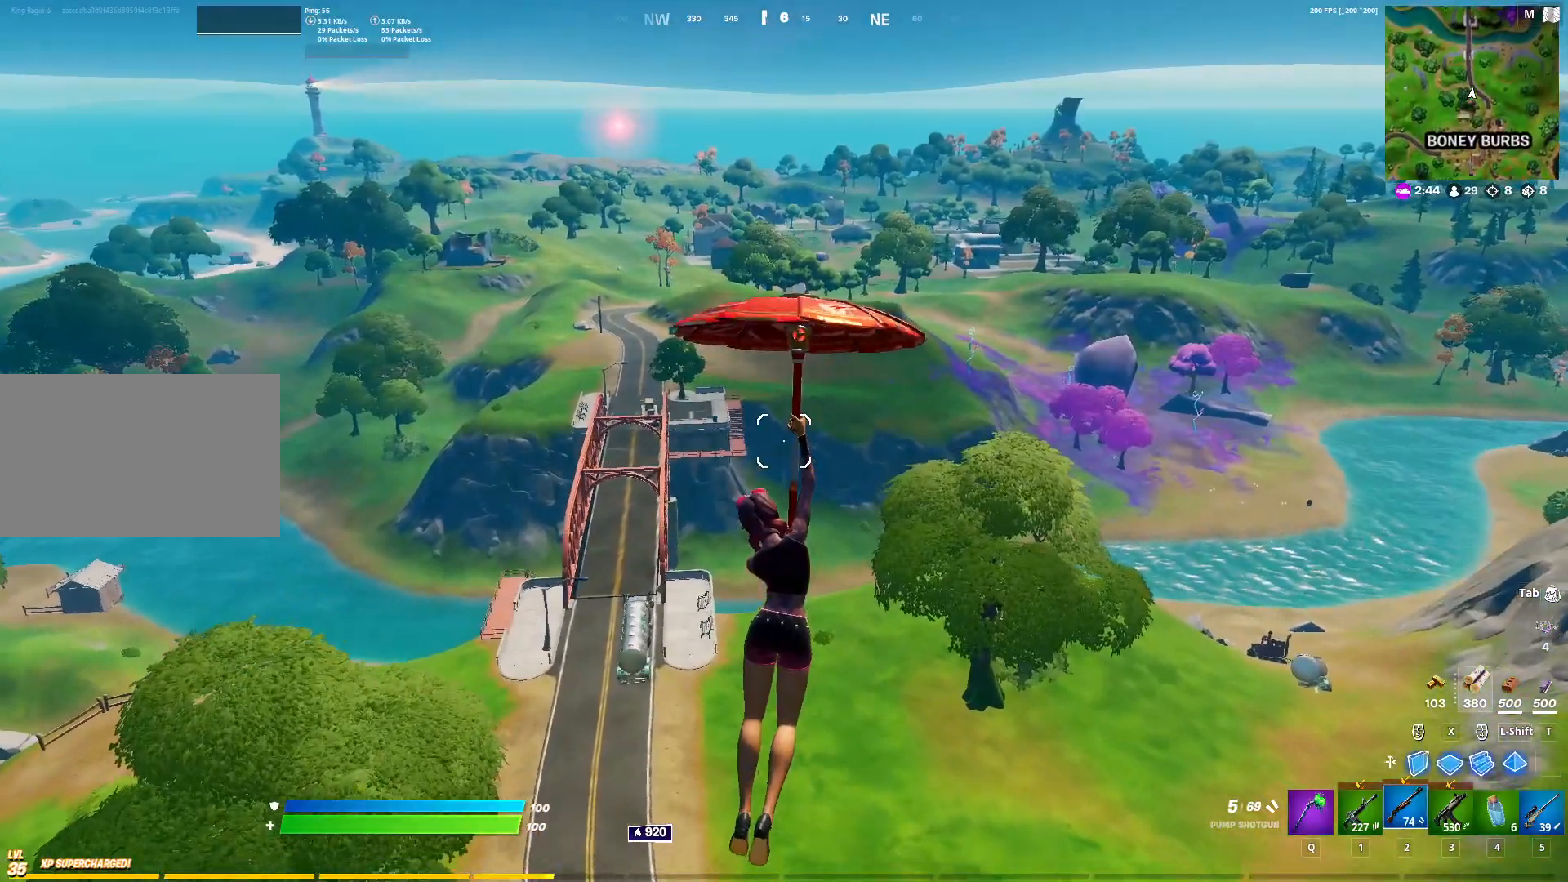
{"keys": ["d", "w"], "mouse": [], "events": [[450, "d", "down"]]}
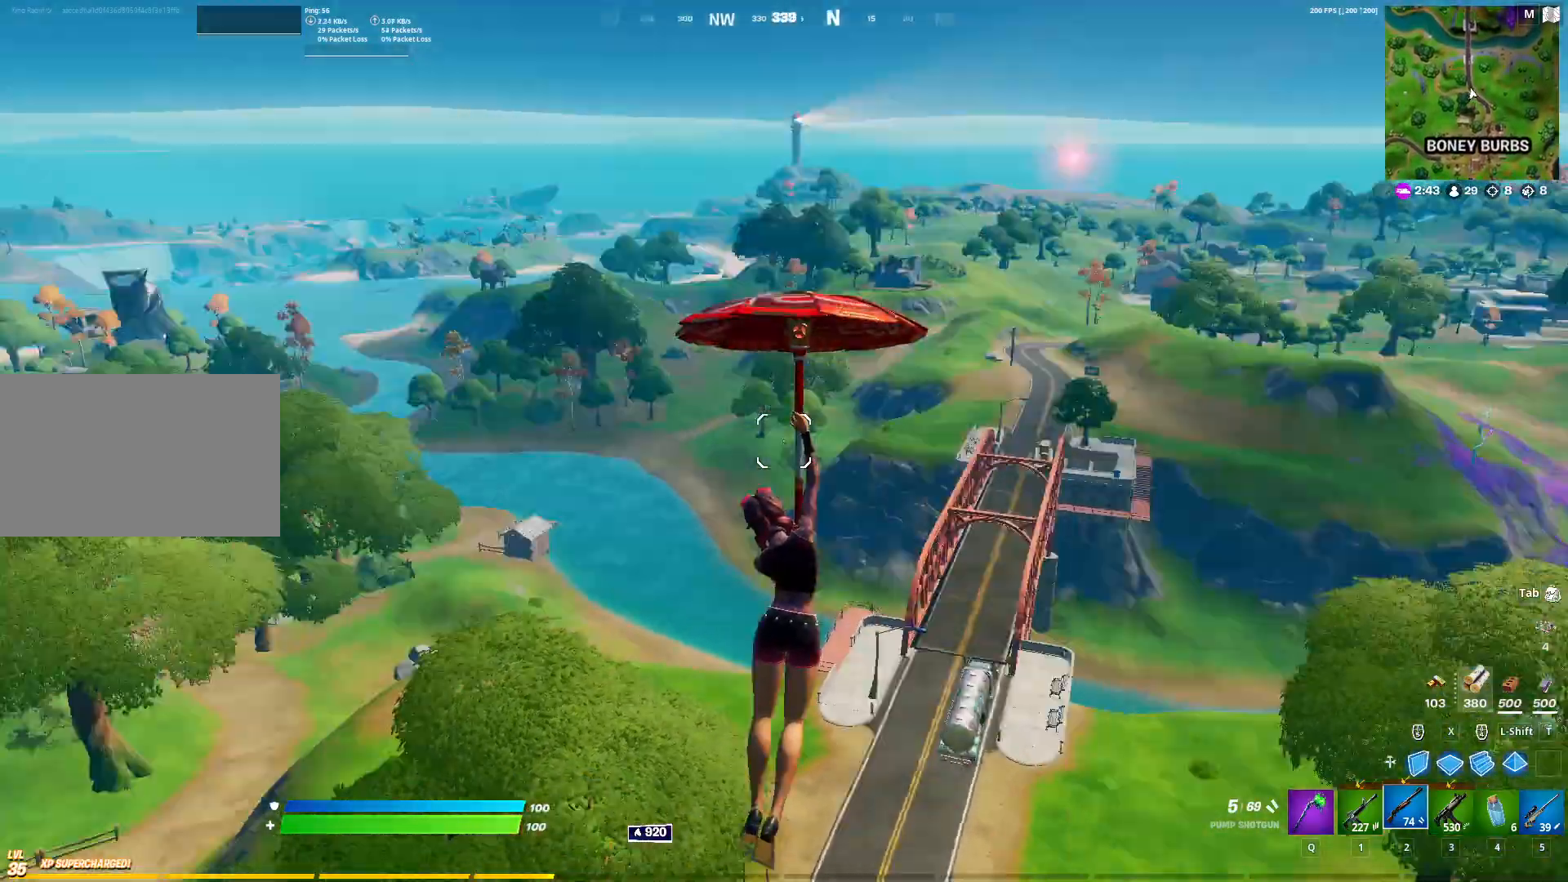
{"keys": ["w"], "mouse": [], "events": [[433, "d", "up"]]}
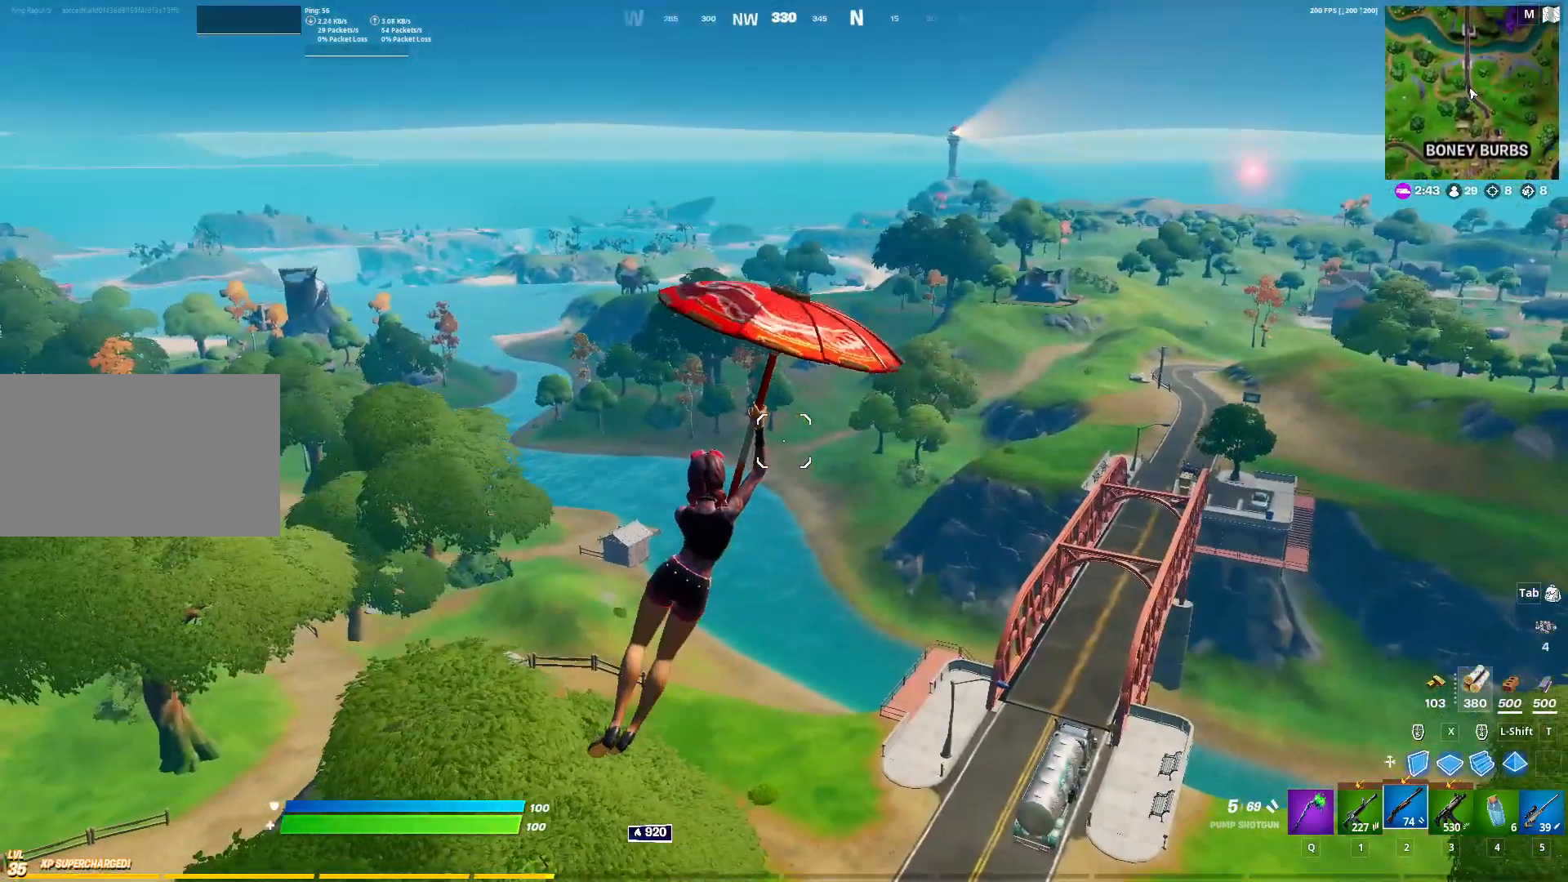
{"keys": ["w"], "mouse": [], "events": []}
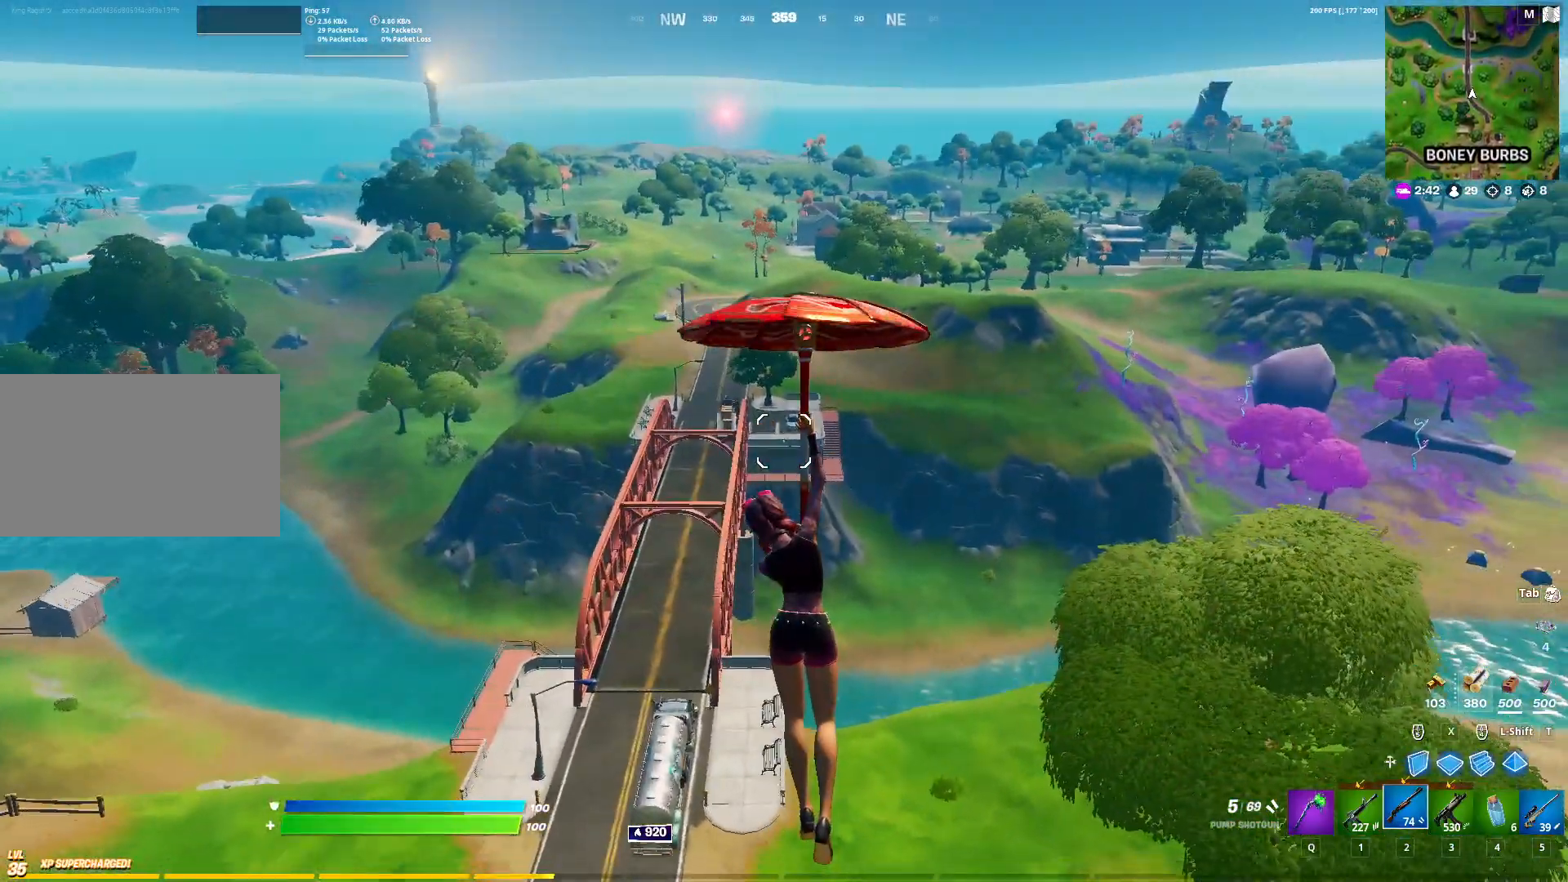
{"keys": ["d", "w"], "mouse": [], "events": [[367, "d", "down"]]}
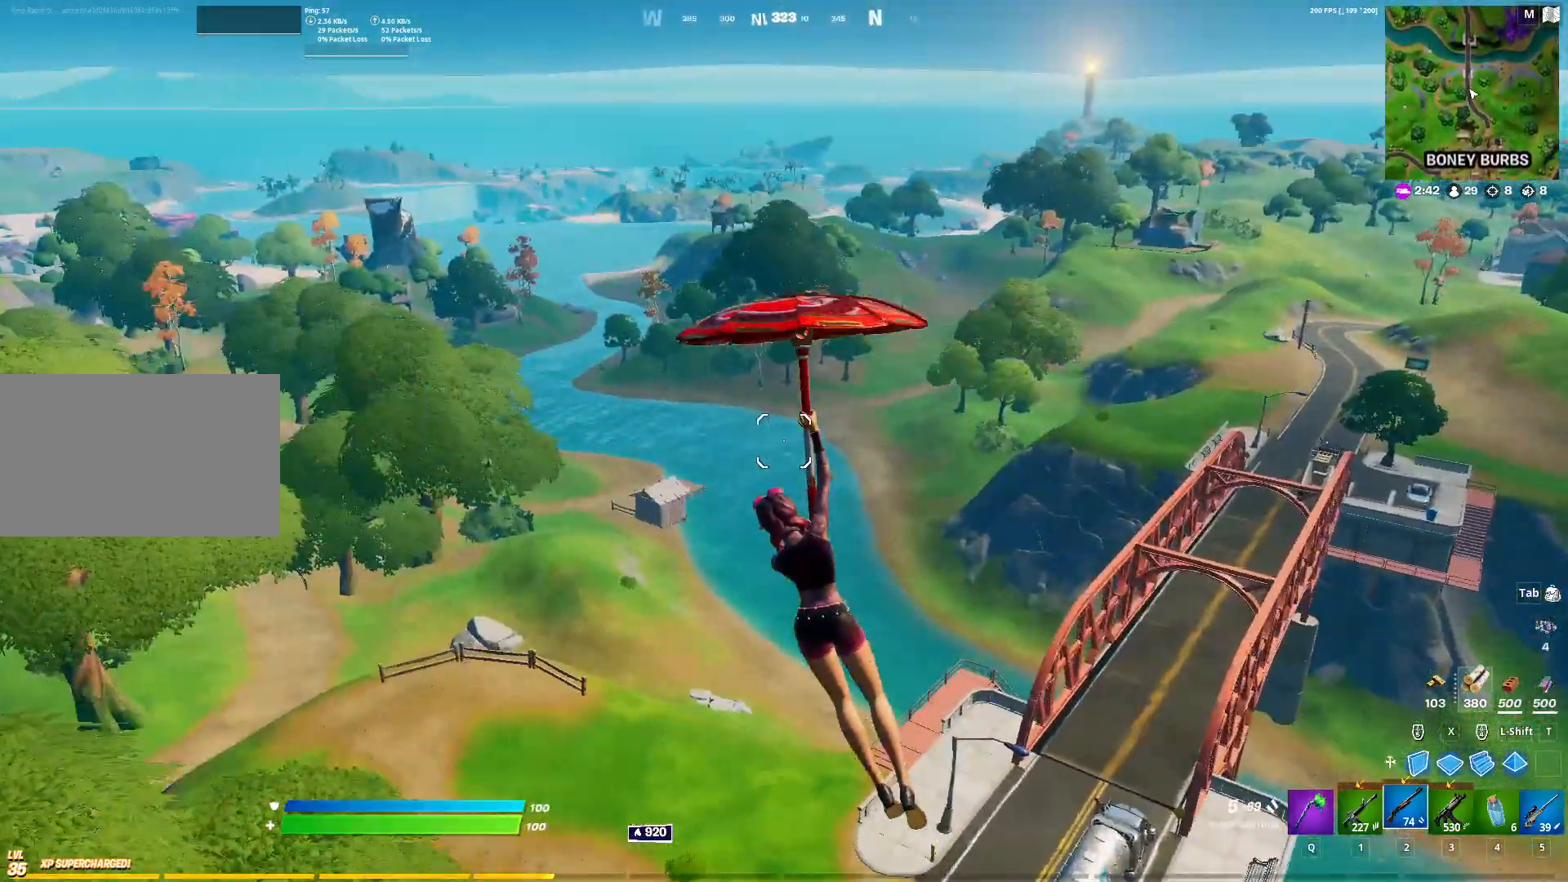
{"keys": ["d", "w"], "mouse": [], "events": []}
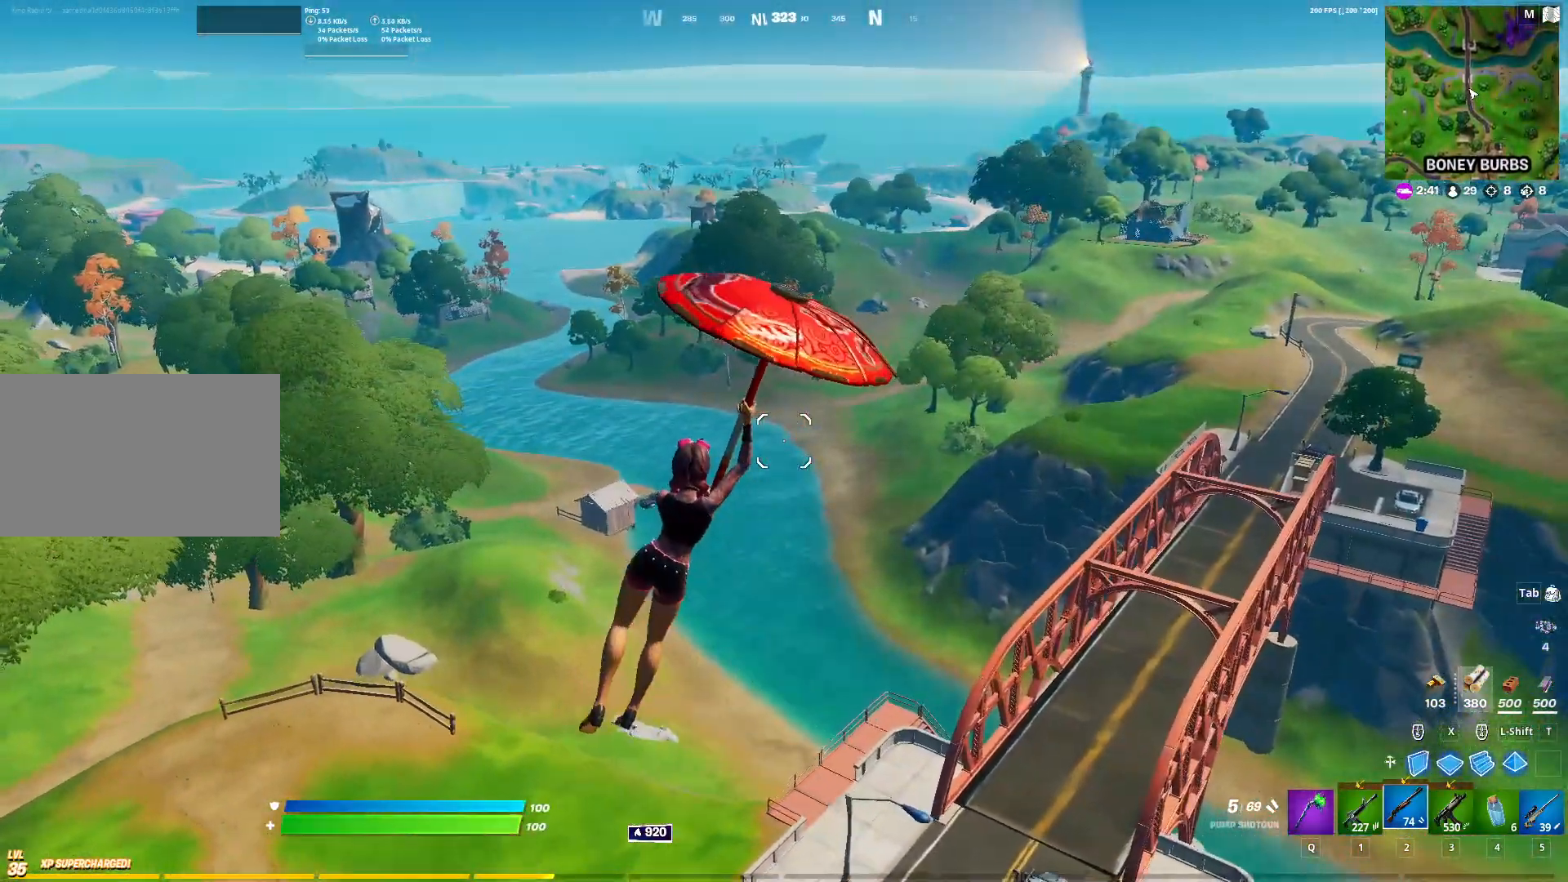
{"keys": ["w"], "mouse": [], "events": [[200, "d", "up"]]}
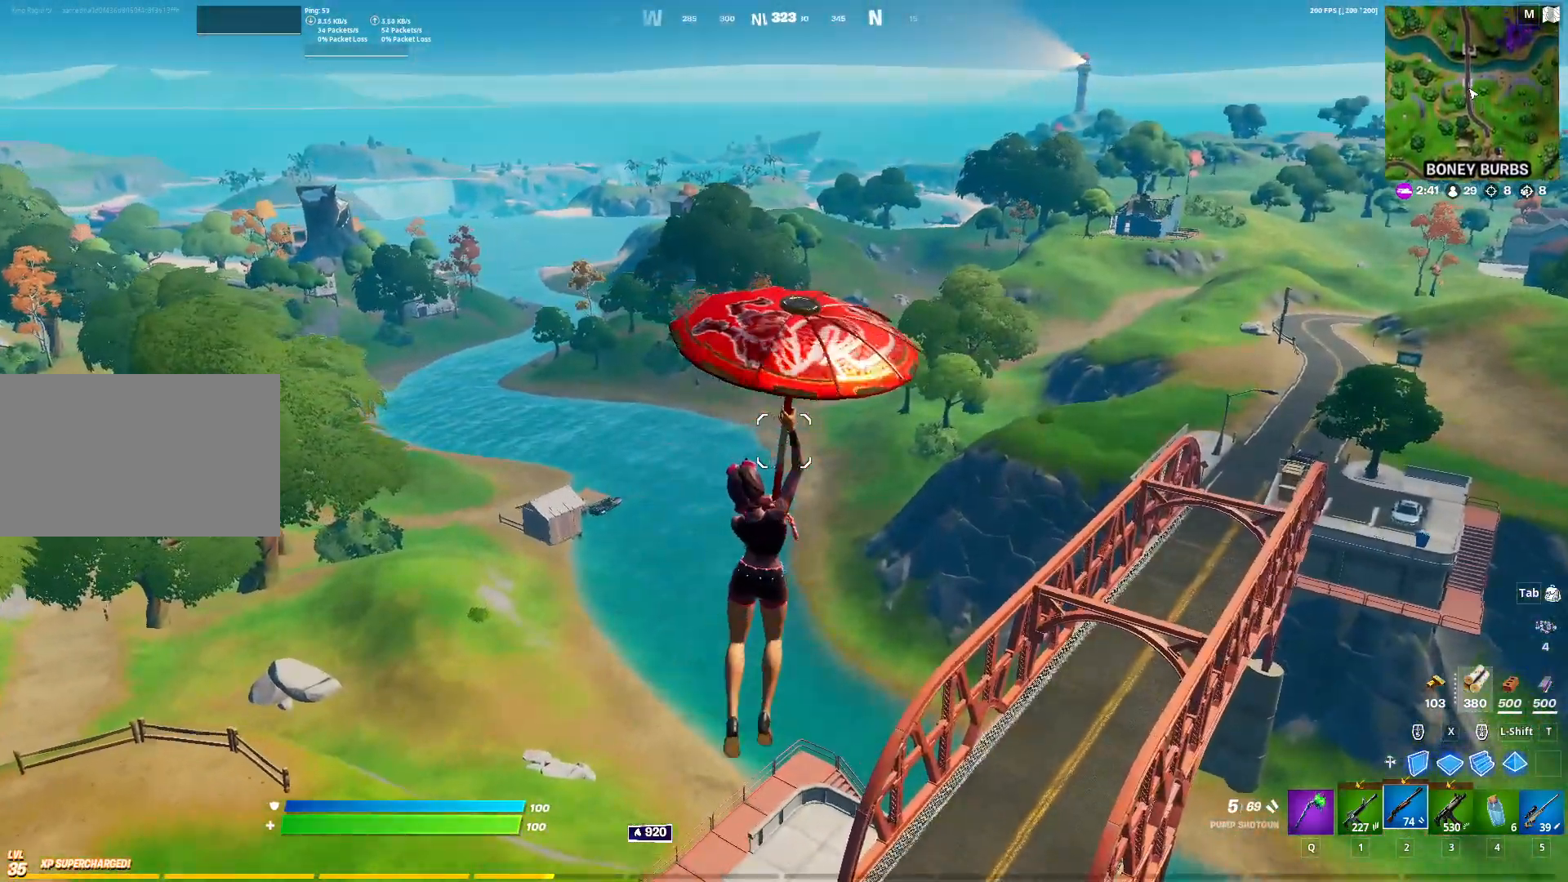
{"keys": ["d", "w"], "mouse": [], "events": [[417, "d", "down"]]}
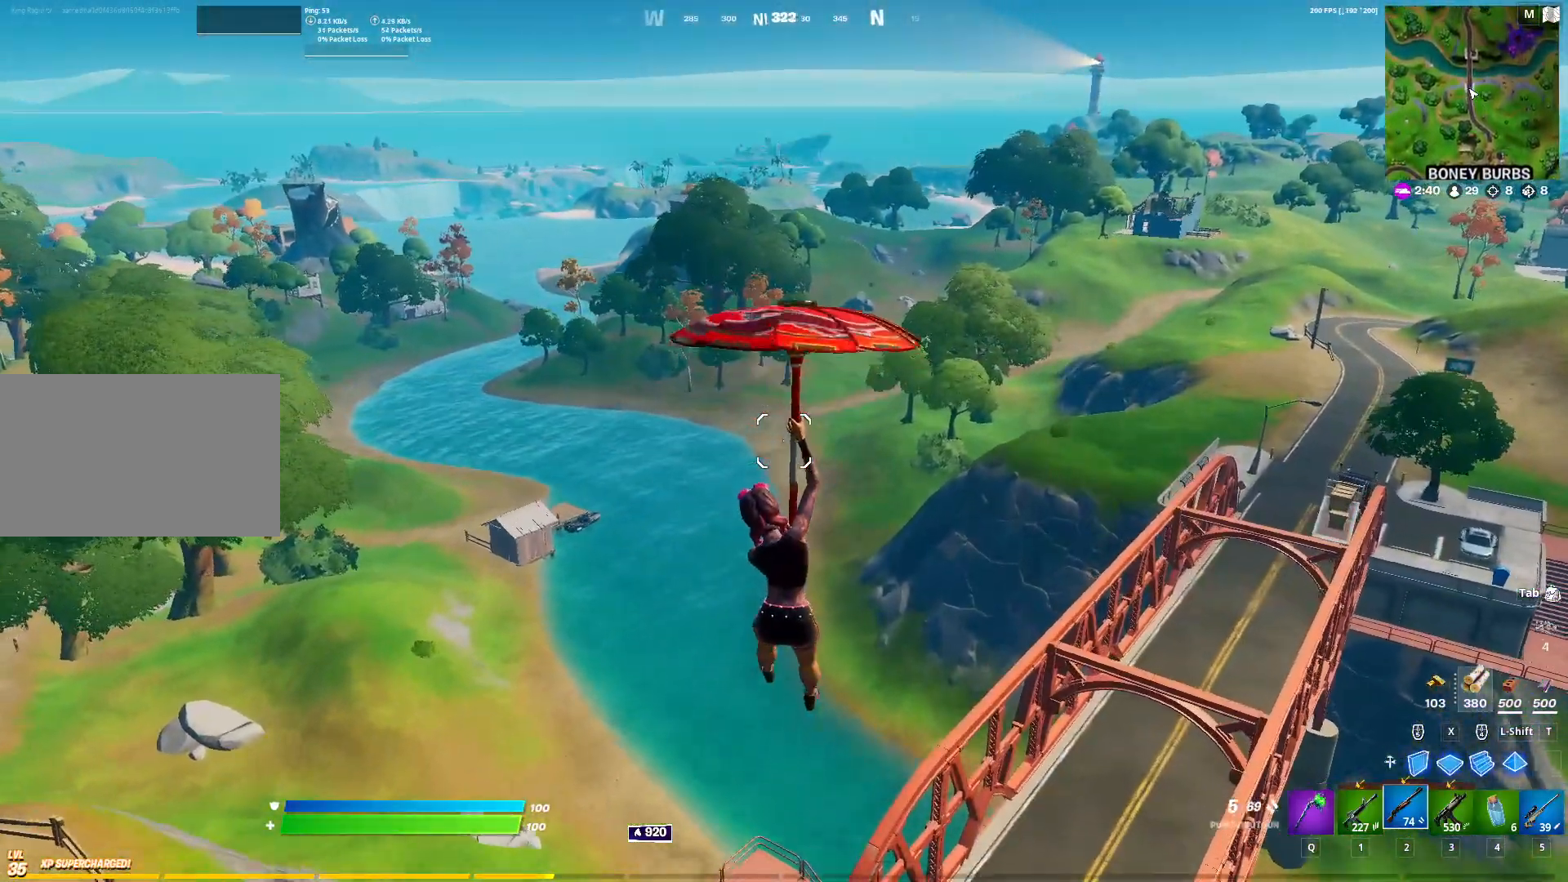
{"keys": ["d"], "mouse": [], "events": [[417, "w", "up"]]}
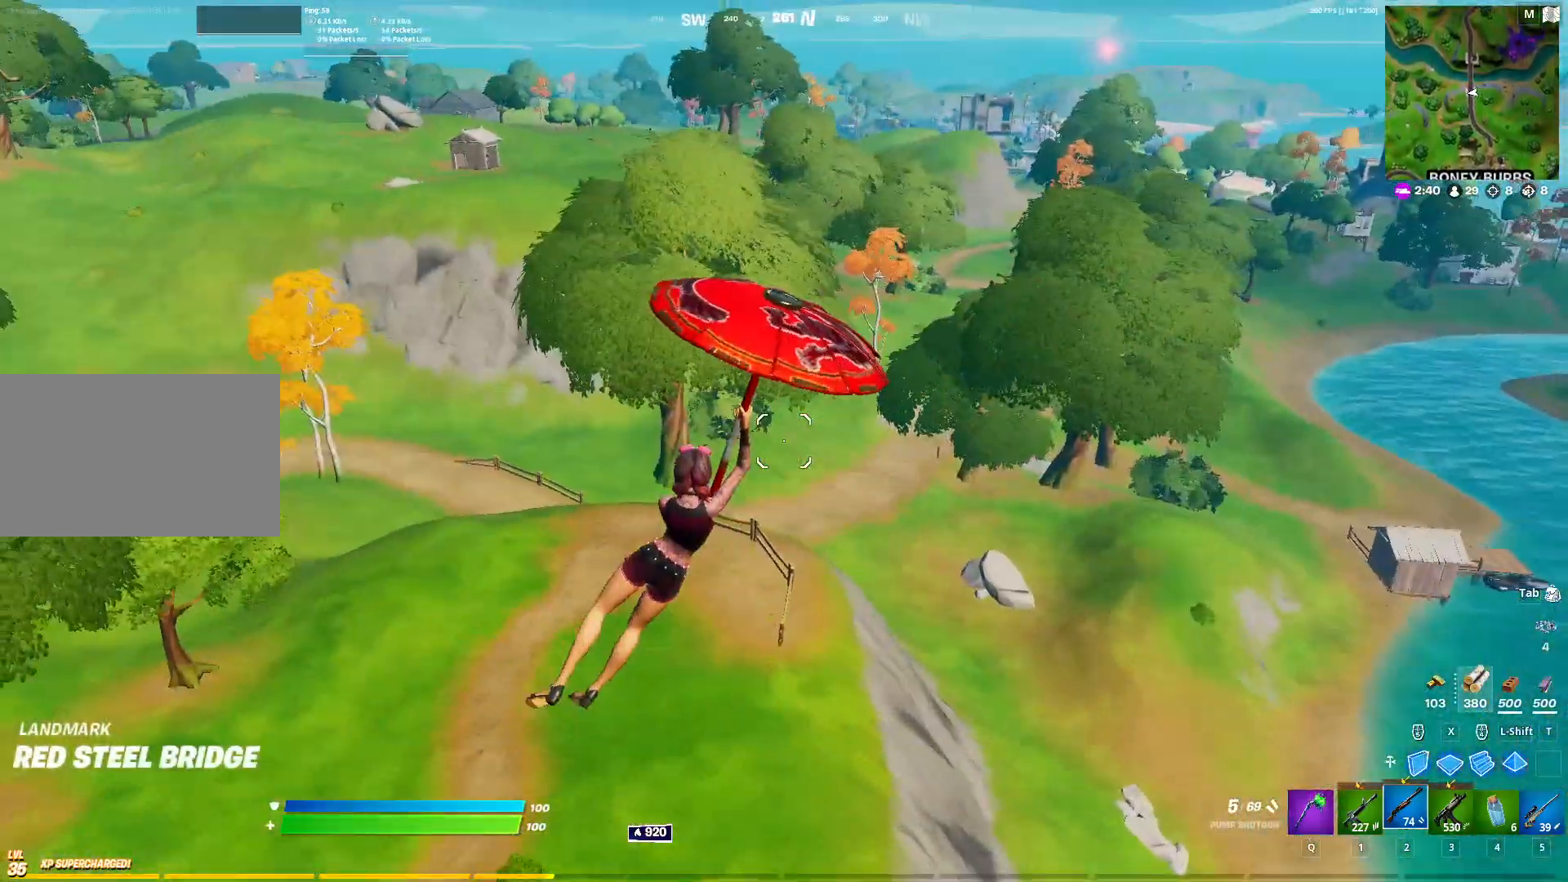
{"keys": ["d", "s"], "mouse": [], "events": [[250, "s", "down"]]}
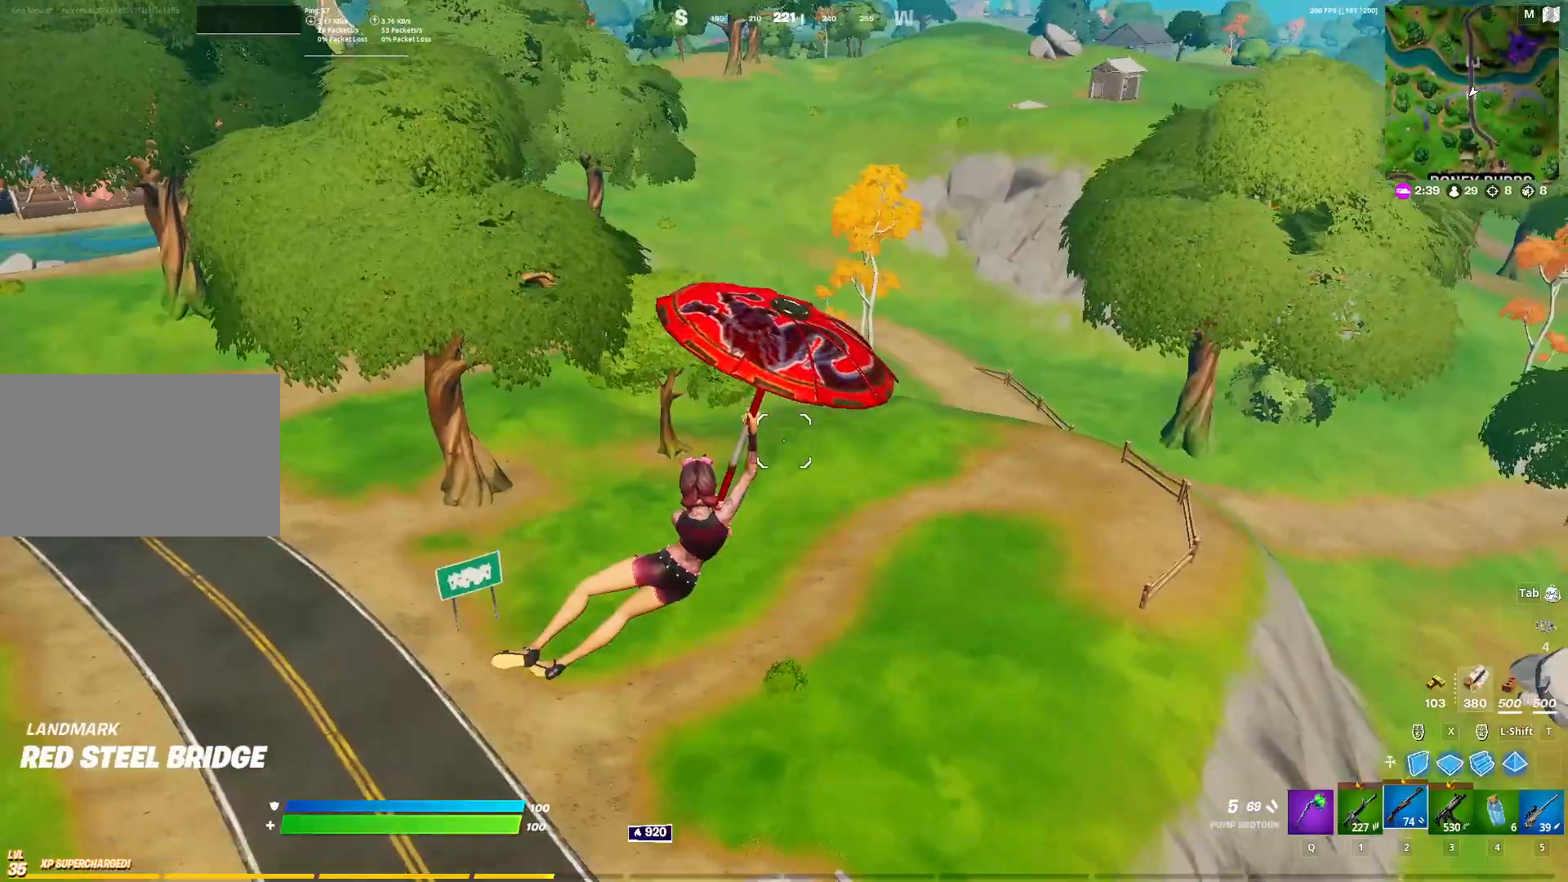
{"keys": ["d", "s"], "mouse": [], "events": []}
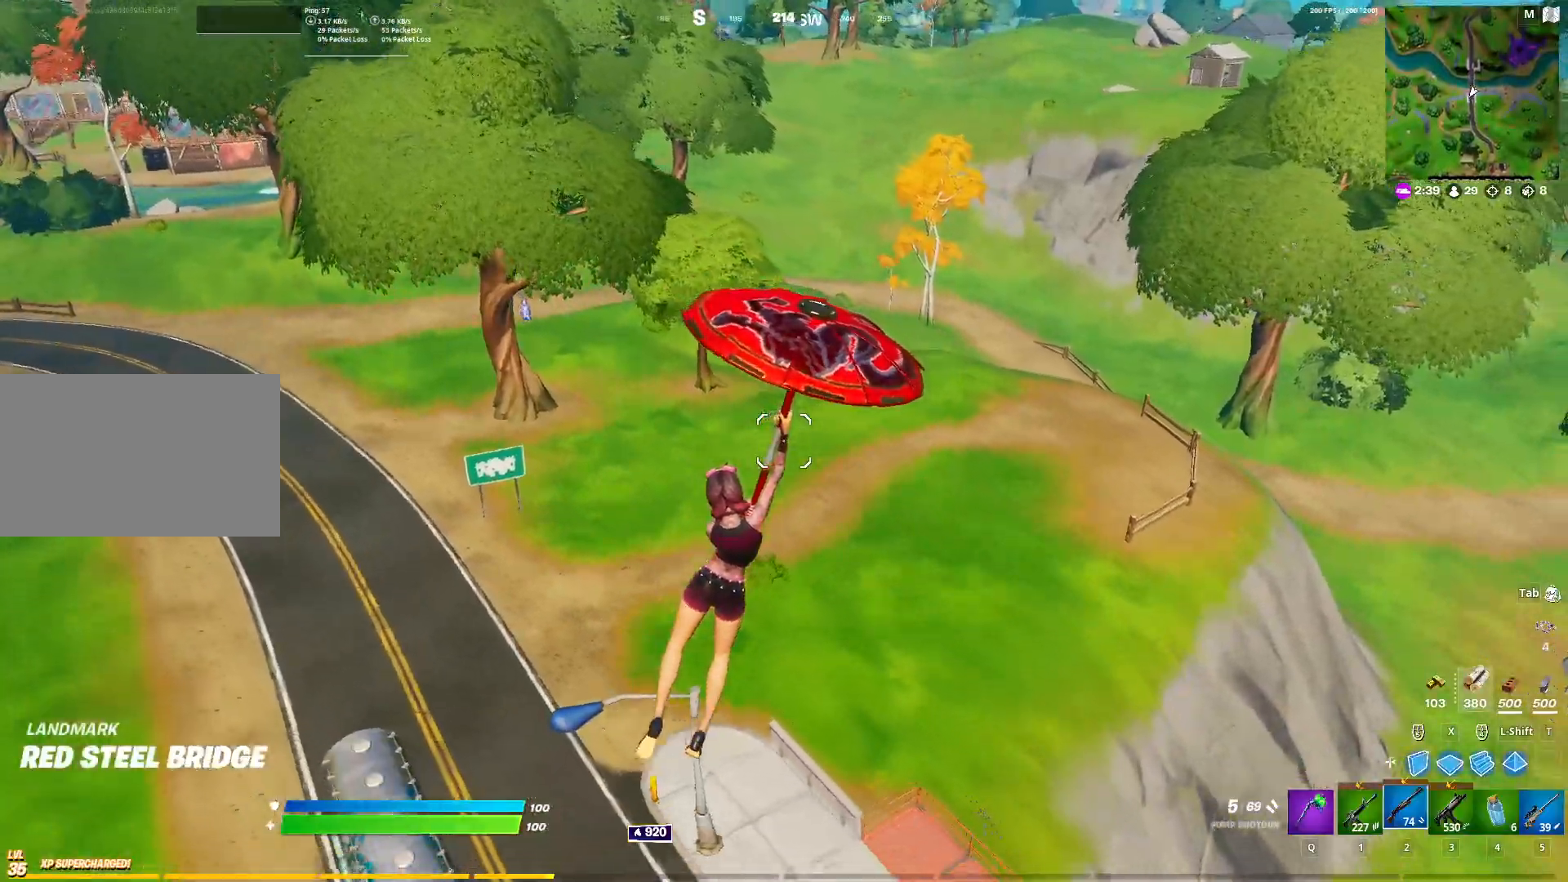
{"keys": ["w"], "mouse": [], "events": [[200, "s", "up"], [283, "w", "down"], [383, "d", "up"]]}